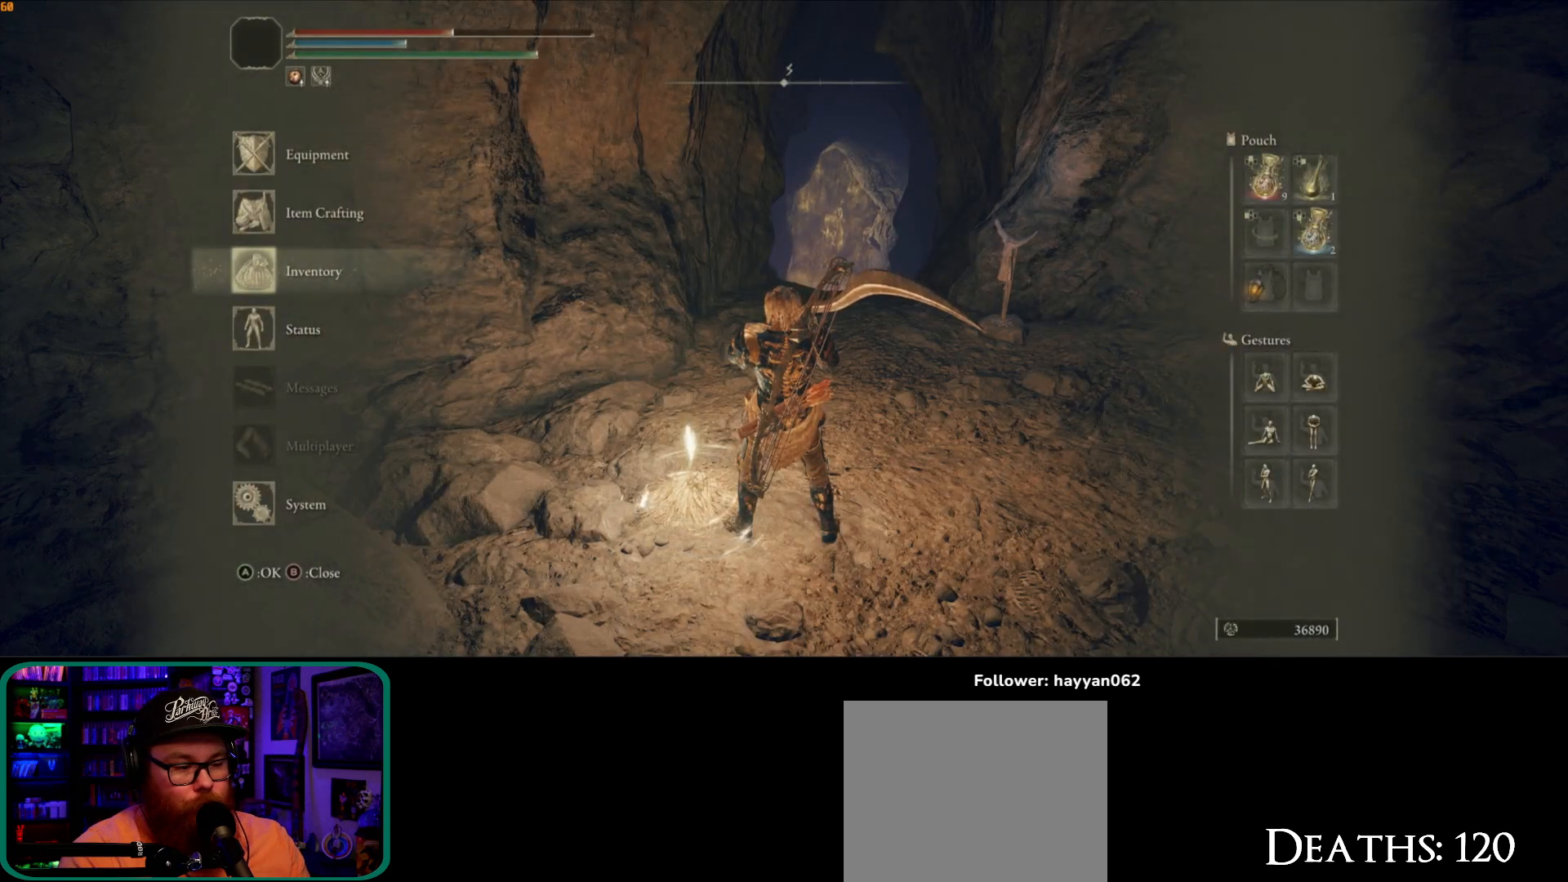
Gameplay with a controller (Xbox layout); each line is a JSON object with the inputs held at the frame after it. "button_events" lists button changes between this image and that frame as [ms after this image, input, new state], when the widget could be followed in between (sticks are given only as held states). Not read: L3.
{"buttons": [], "left_stick": "center", "right_stick": "center", "button_events": [[33, "DPAD_DOWN", "up"], [200, "A", "down"], [283, "A", "up"]]}
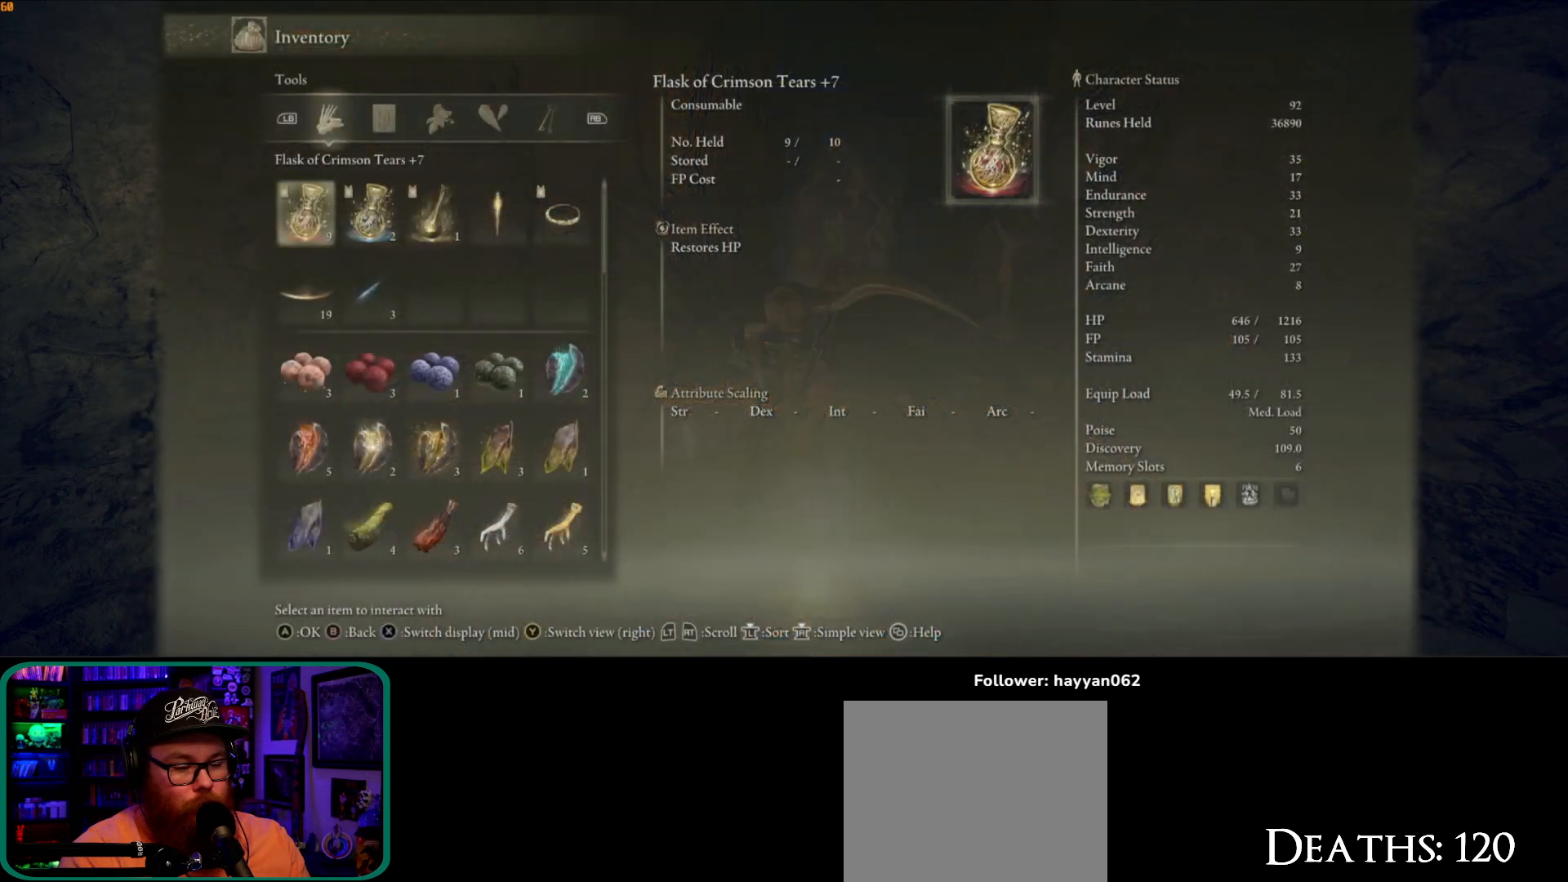
{"buttons": [], "left_stick": "center", "right_stick": "center", "button_events": [[333, "DPAD_UP", "down"], [400, "DPAD_UP", "up"]]}
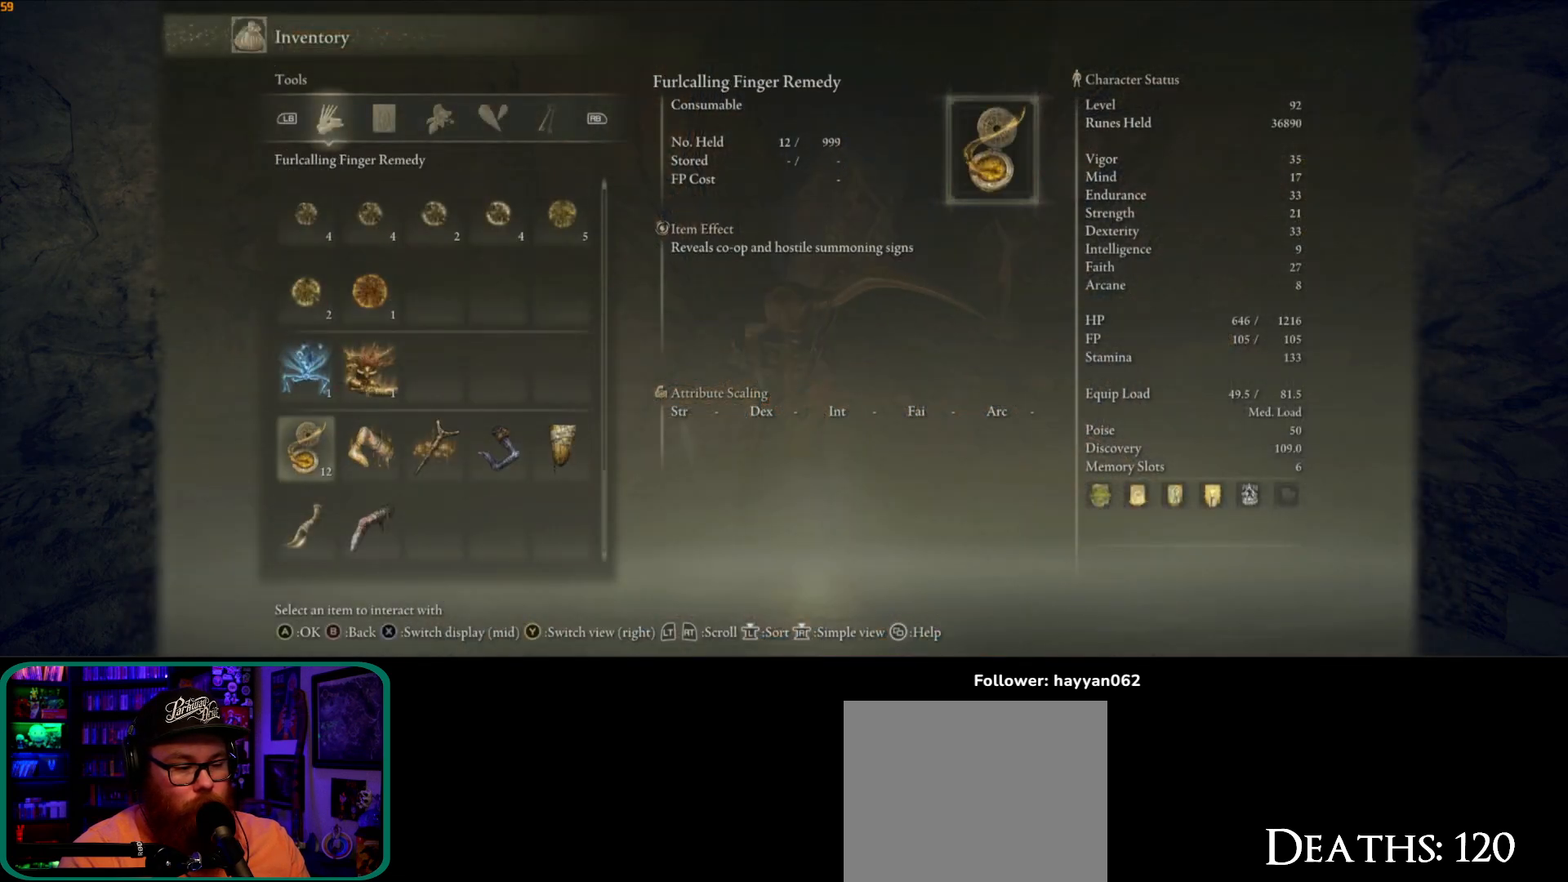
{"buttons": [], "left_stick": "center", "right_stick": "center", "button_events": [[17, "DPAD_UP", "down"], [83, "DPAD_UP", "up"], [183, "DPAD_UP", "down"], [233, "DPAD_UP", "up"], [317, "DPAD_UP", "down"], [383, "DPAD_UP", "up"]]}
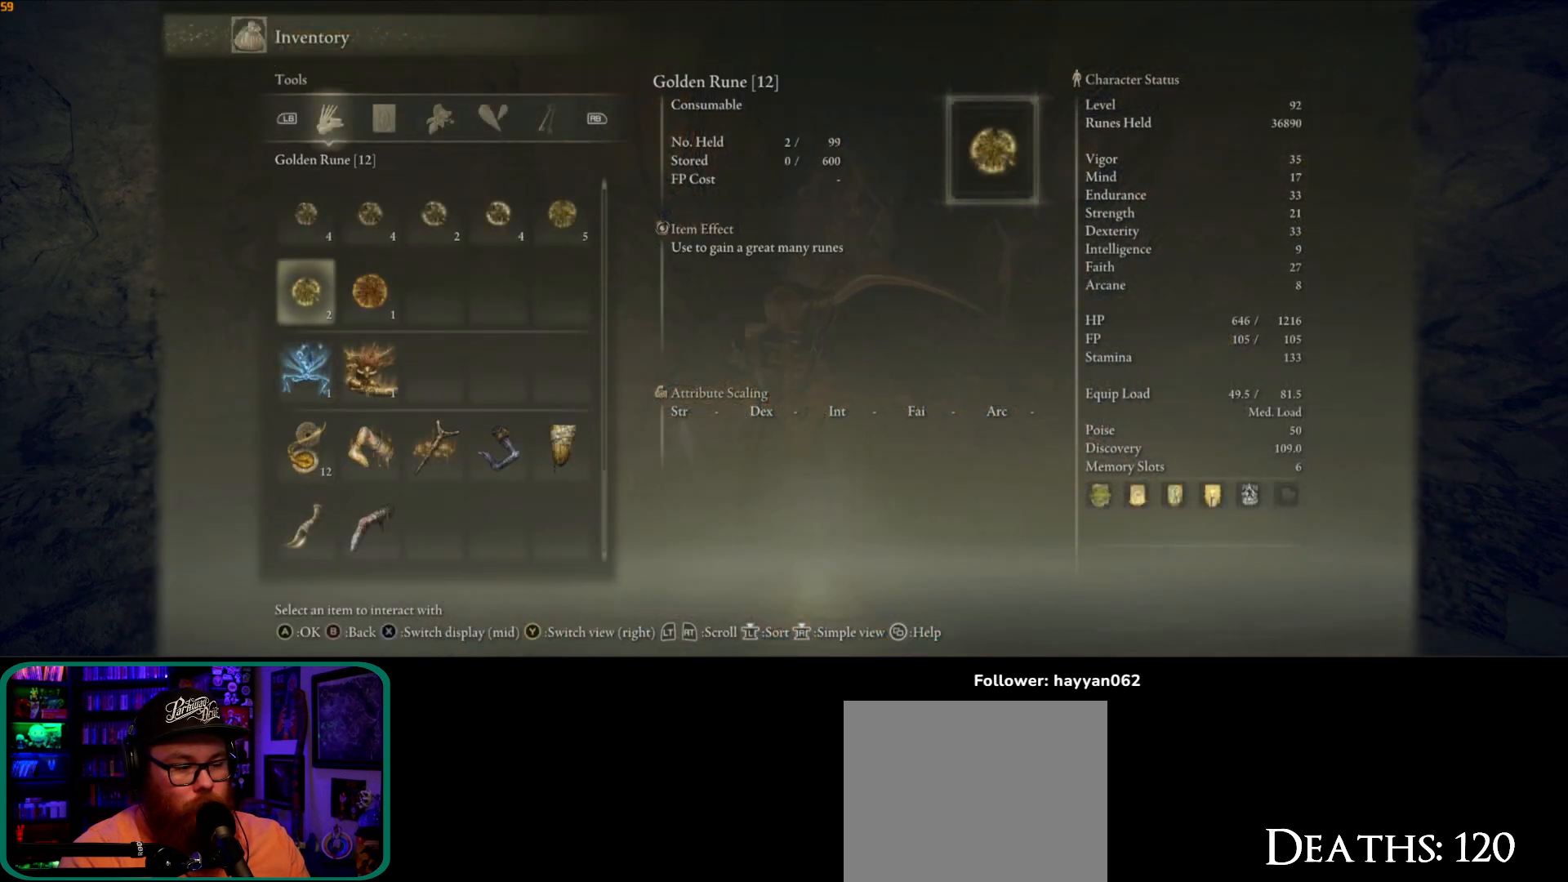
{"buttons": [], "left_stick": "center", "right_stick": "center", "button_events": [[250, "DPAD_RIGHT", "down"], [333, "DPAD_RIGHT", "up"]]}
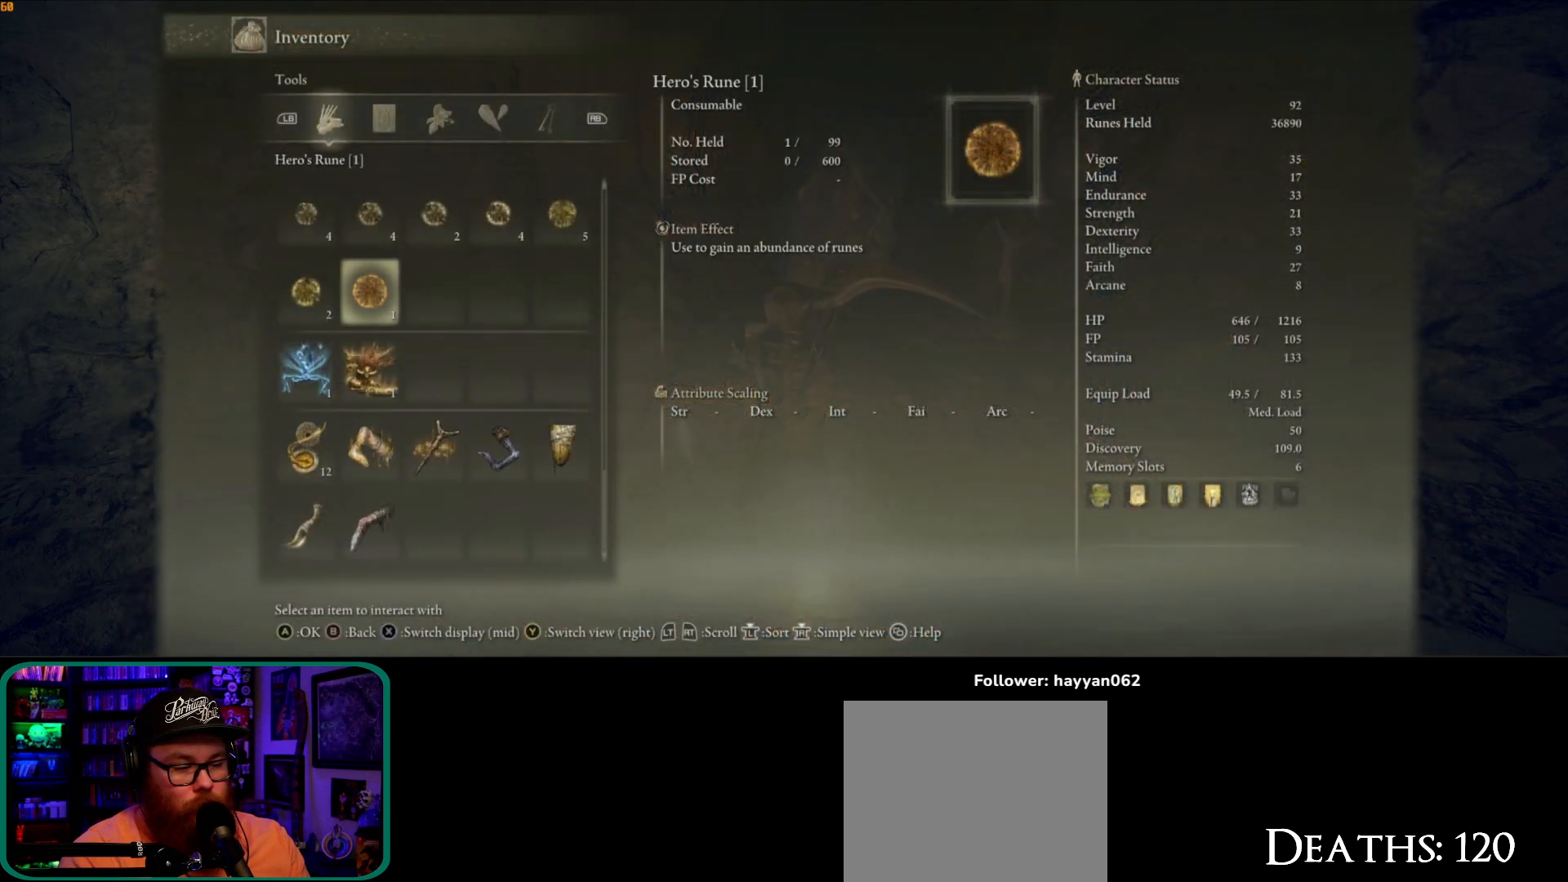
{"buttons": [], "left_stick": "center", "right_stick": "center", "button_events": [[267, "A", "down"], [367, "A", "up"]]}
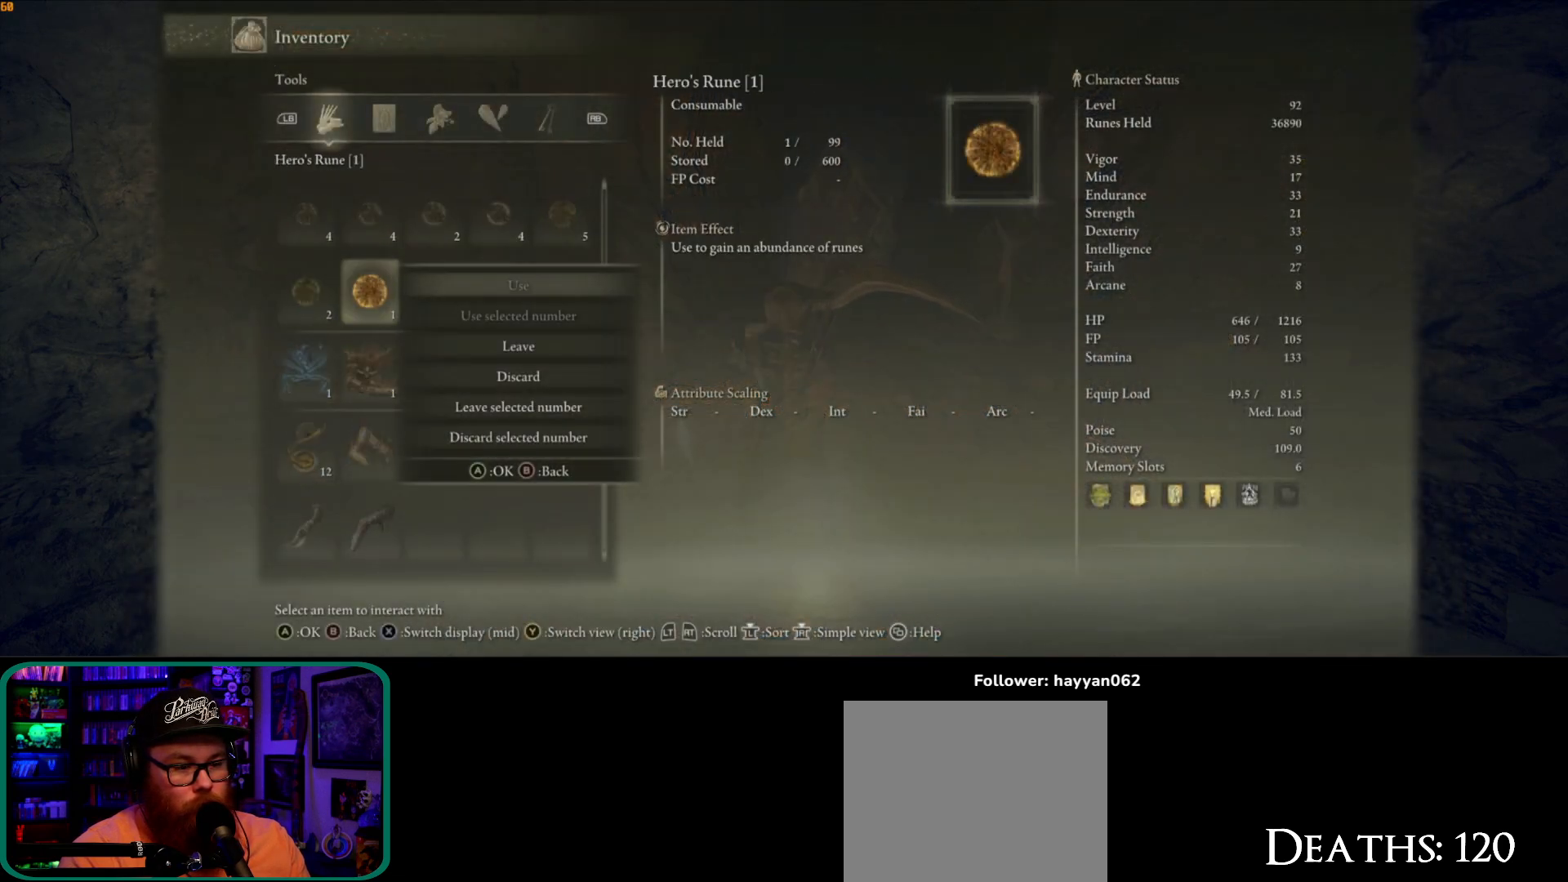
{"buttons": [], "left_stick": "center", "right_stick": "center", "button_events": [[100, "A", "down"], [200, "A", "up"]]}
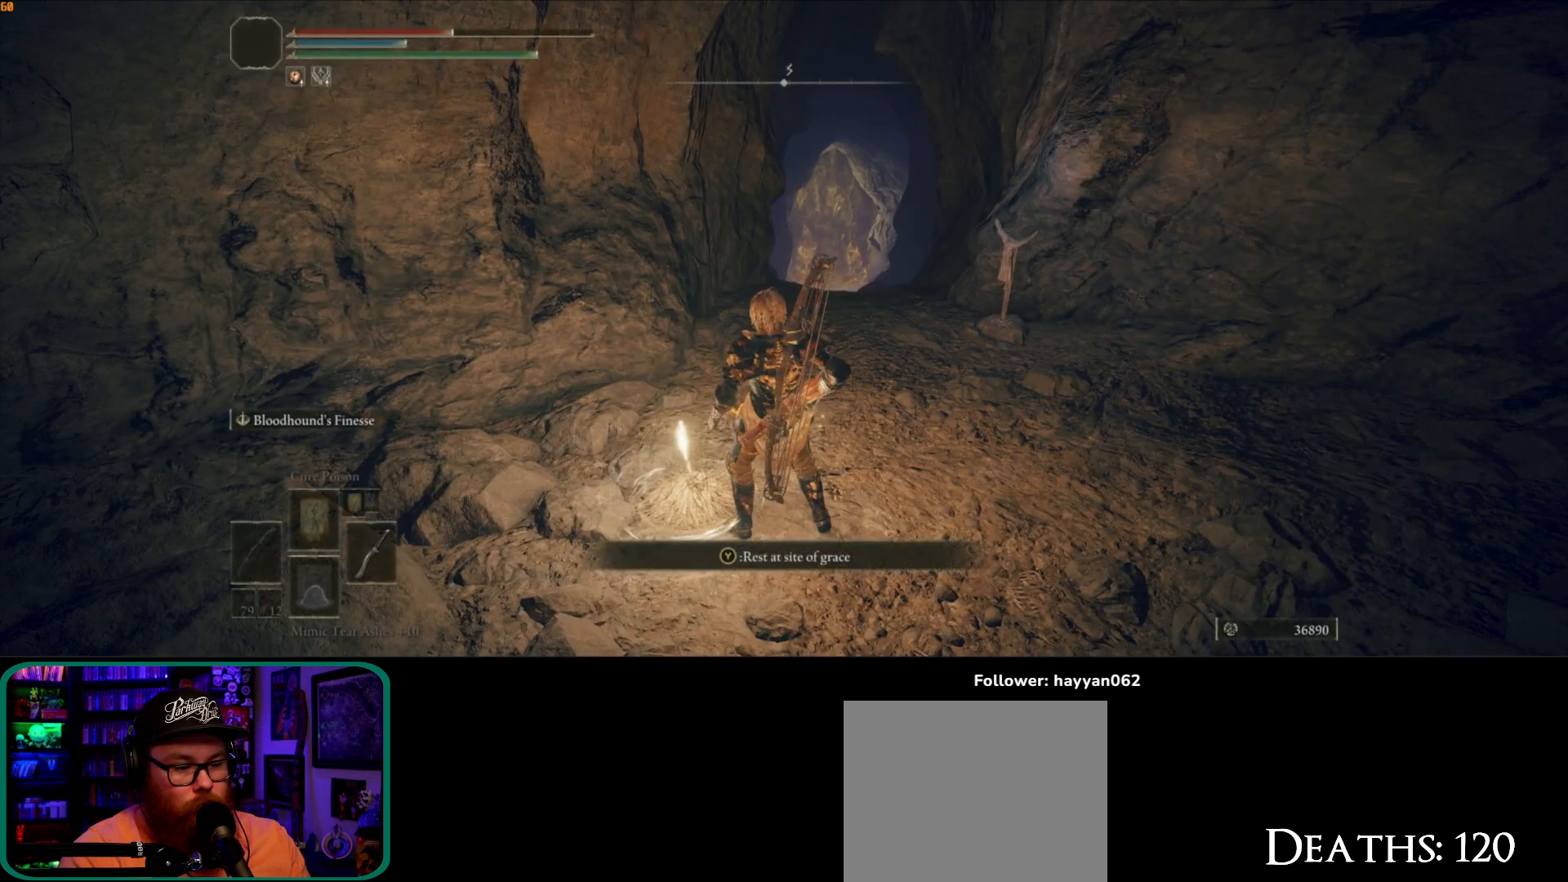
{"buttons": [], "left_stick": "center", "right_stick": "center", "button_events": []}
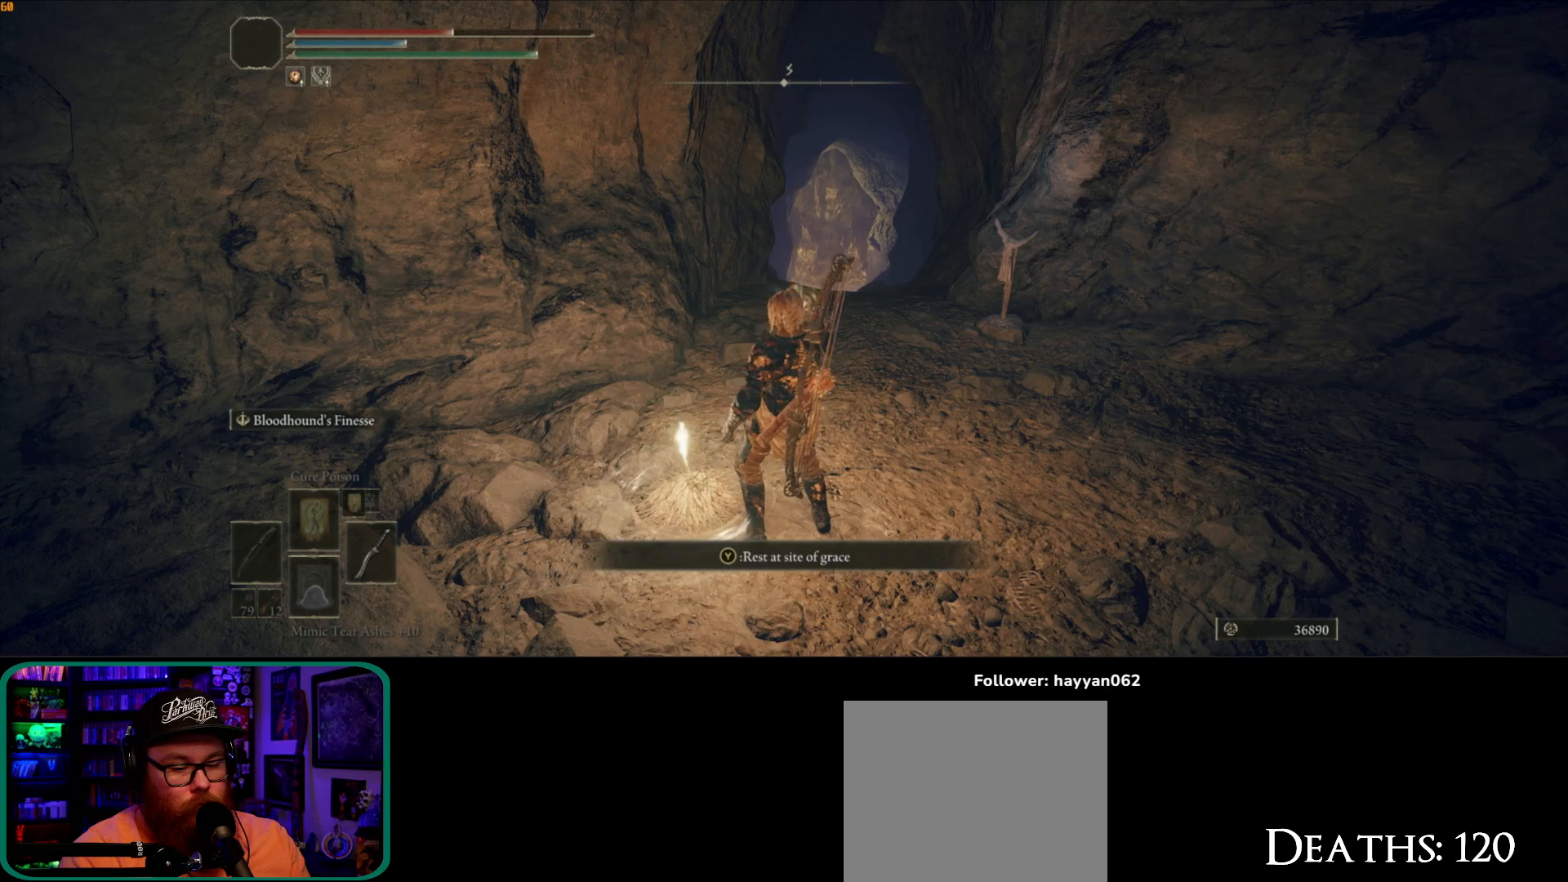
{"buttons": [], "left_stick": "center", "right_stick": "center", "button_events": []}
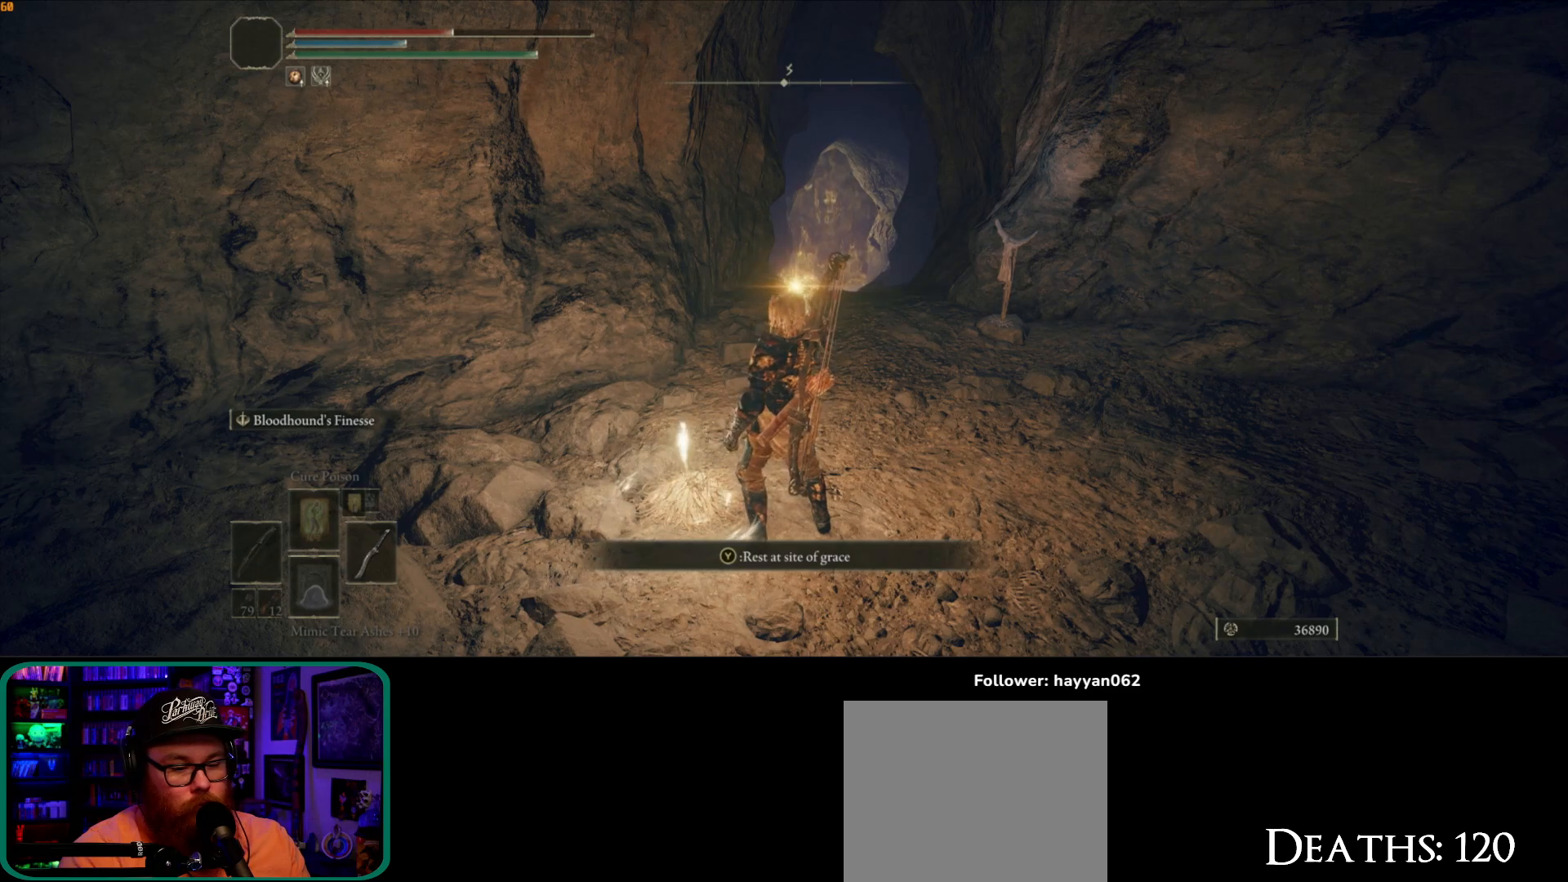
{"buttons": [], "left_stick": "center", "right_stick": "center", "button_events": []}
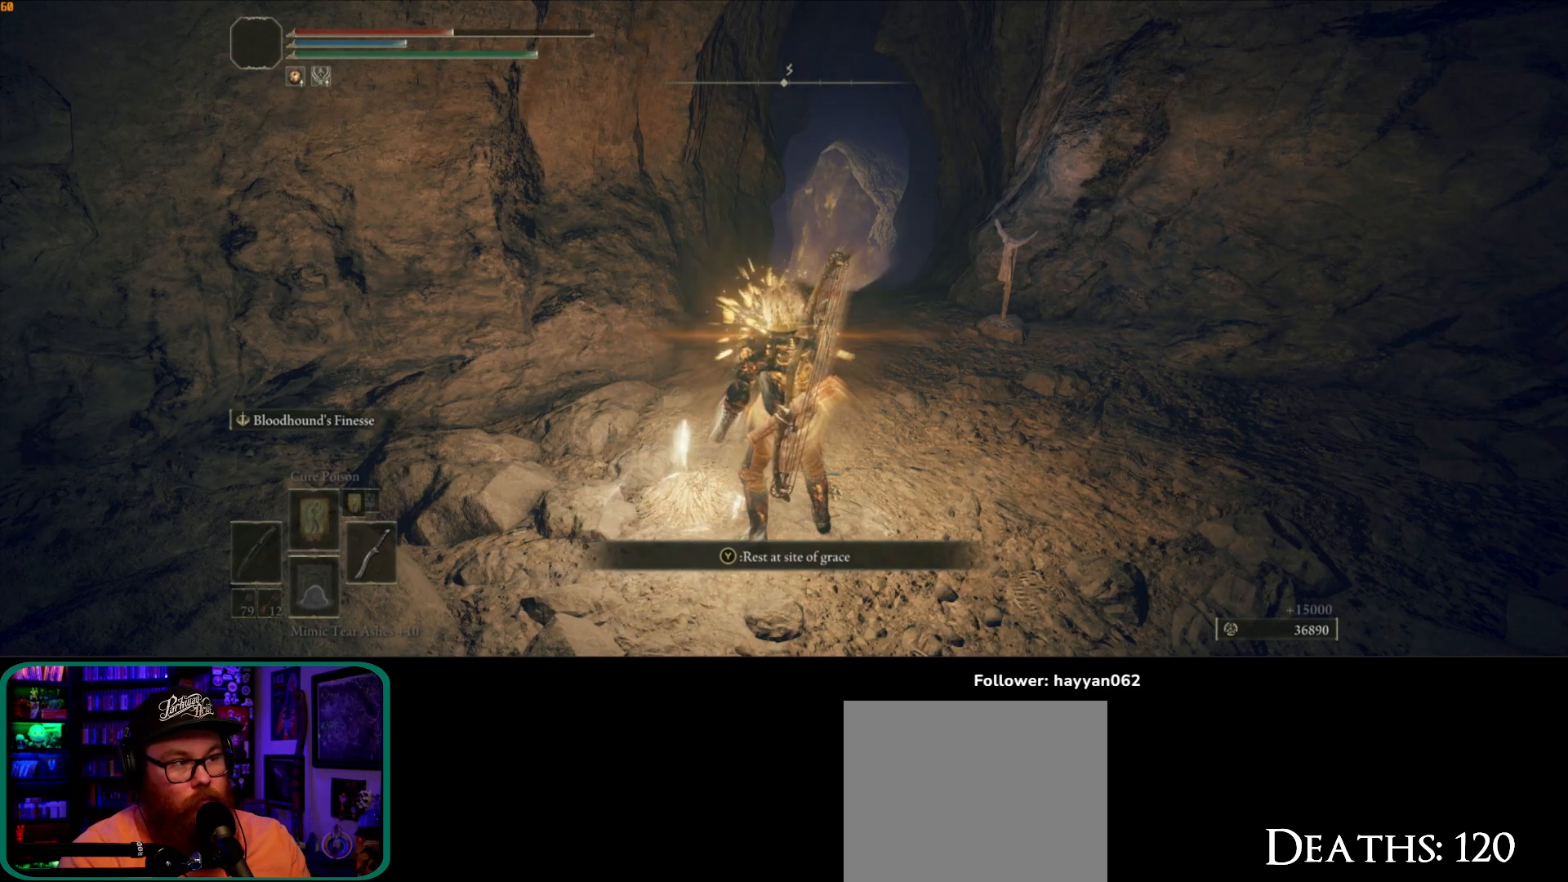
{"buttons": [], "left_stick": "center", "right_stick": "center", "button_events": []}
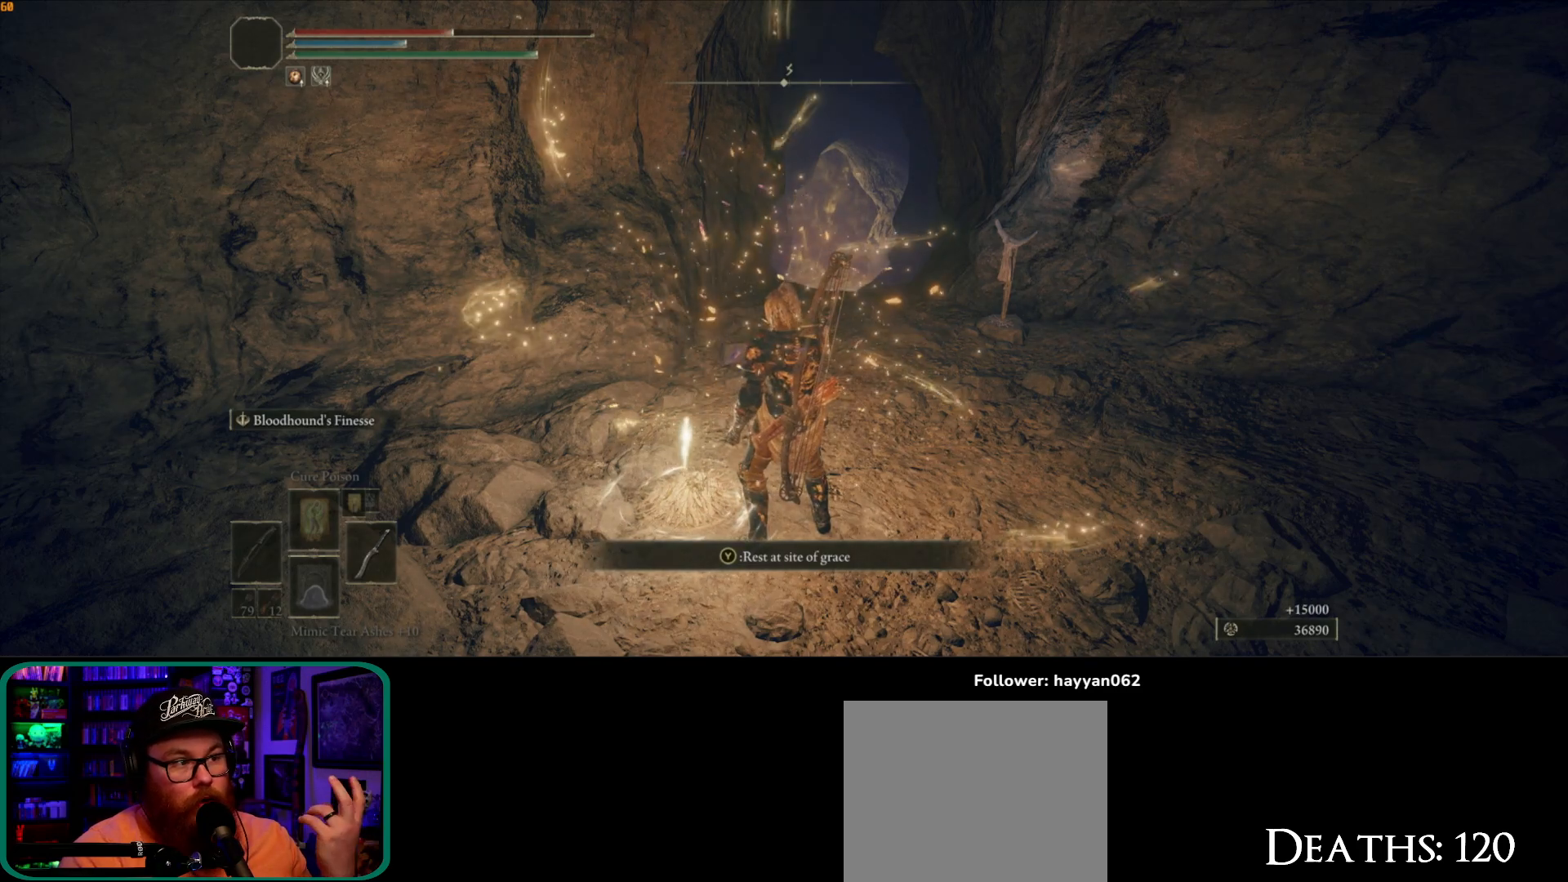
{"buttons": [], "left_stick": "center", "right_stick": "center", "button_events": []}
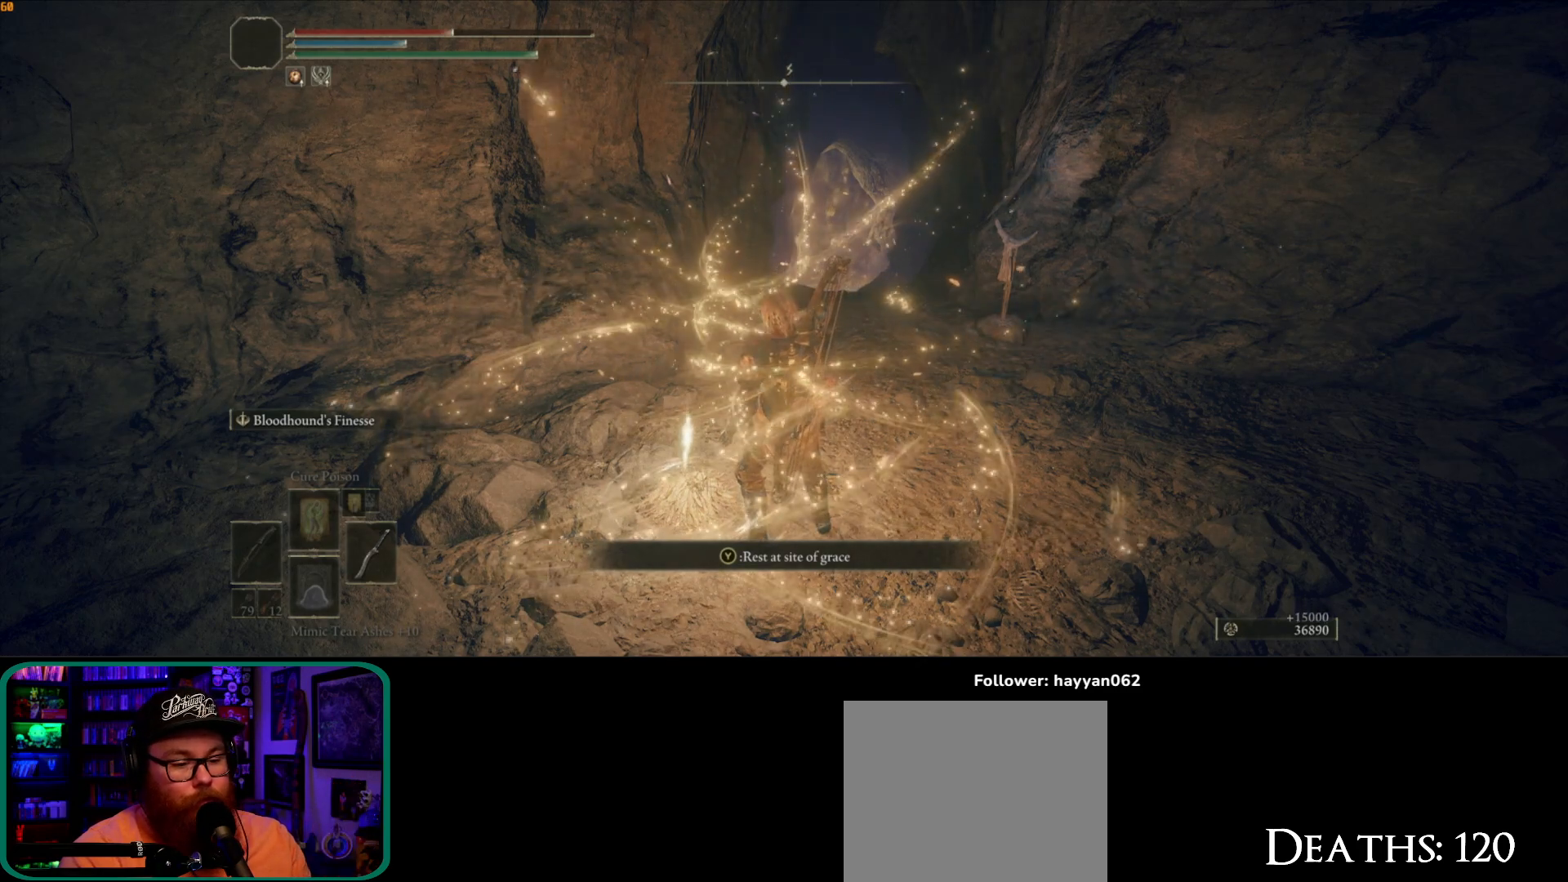
{"buttons": [], "left_stick": "center", "right_stick": "center", "button_events": []}
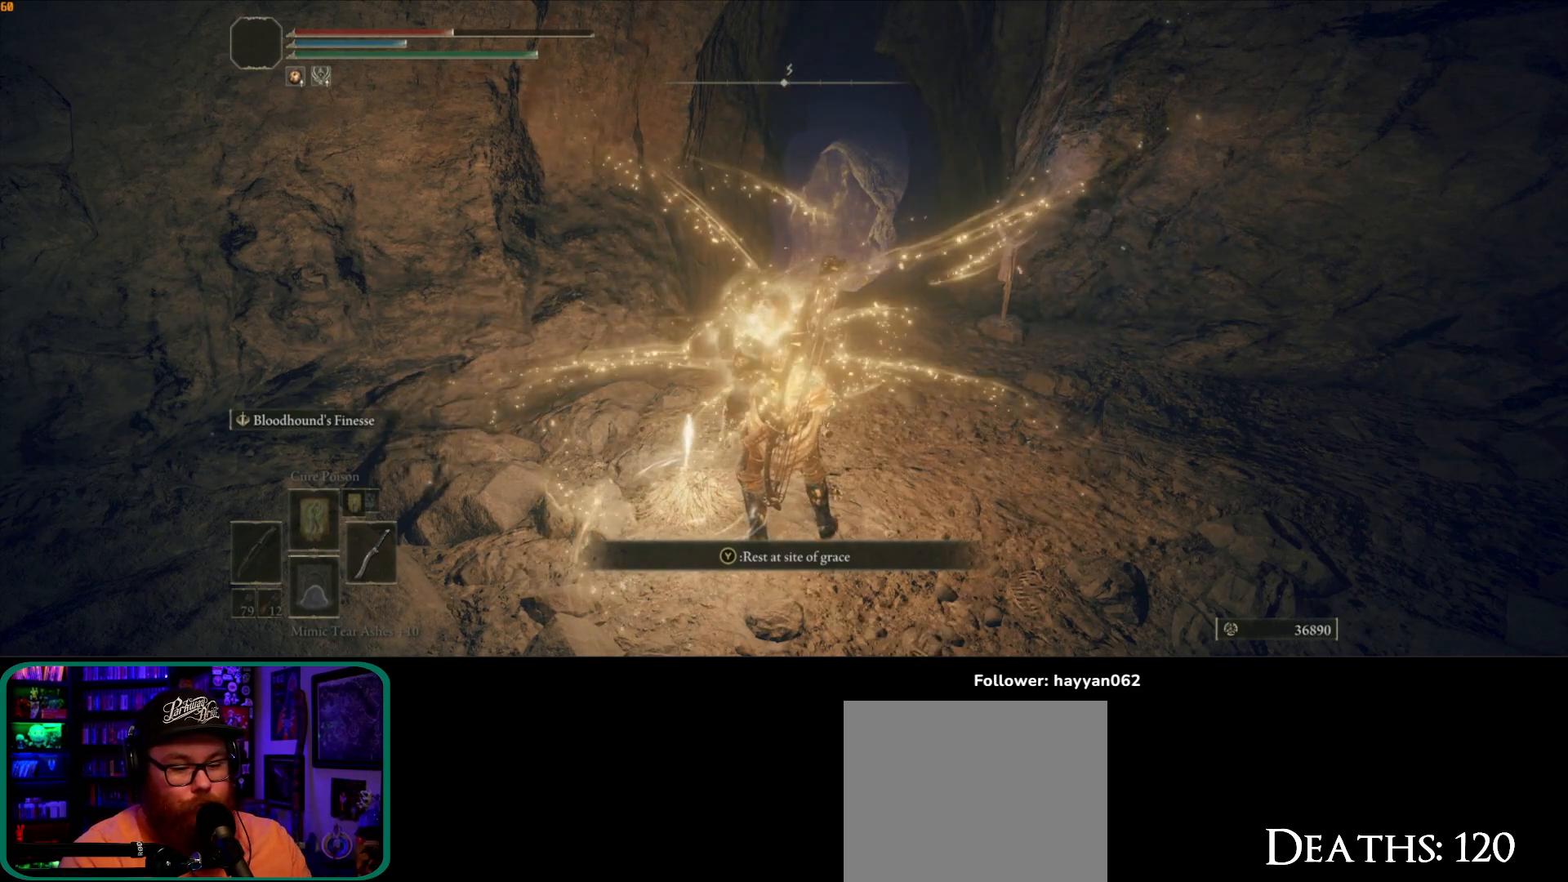
{"buttons": [], "left_stick": "center", "right_stick": "center", "button_events": [[100, "Y", "down"], [167, "Y", "up"]]}
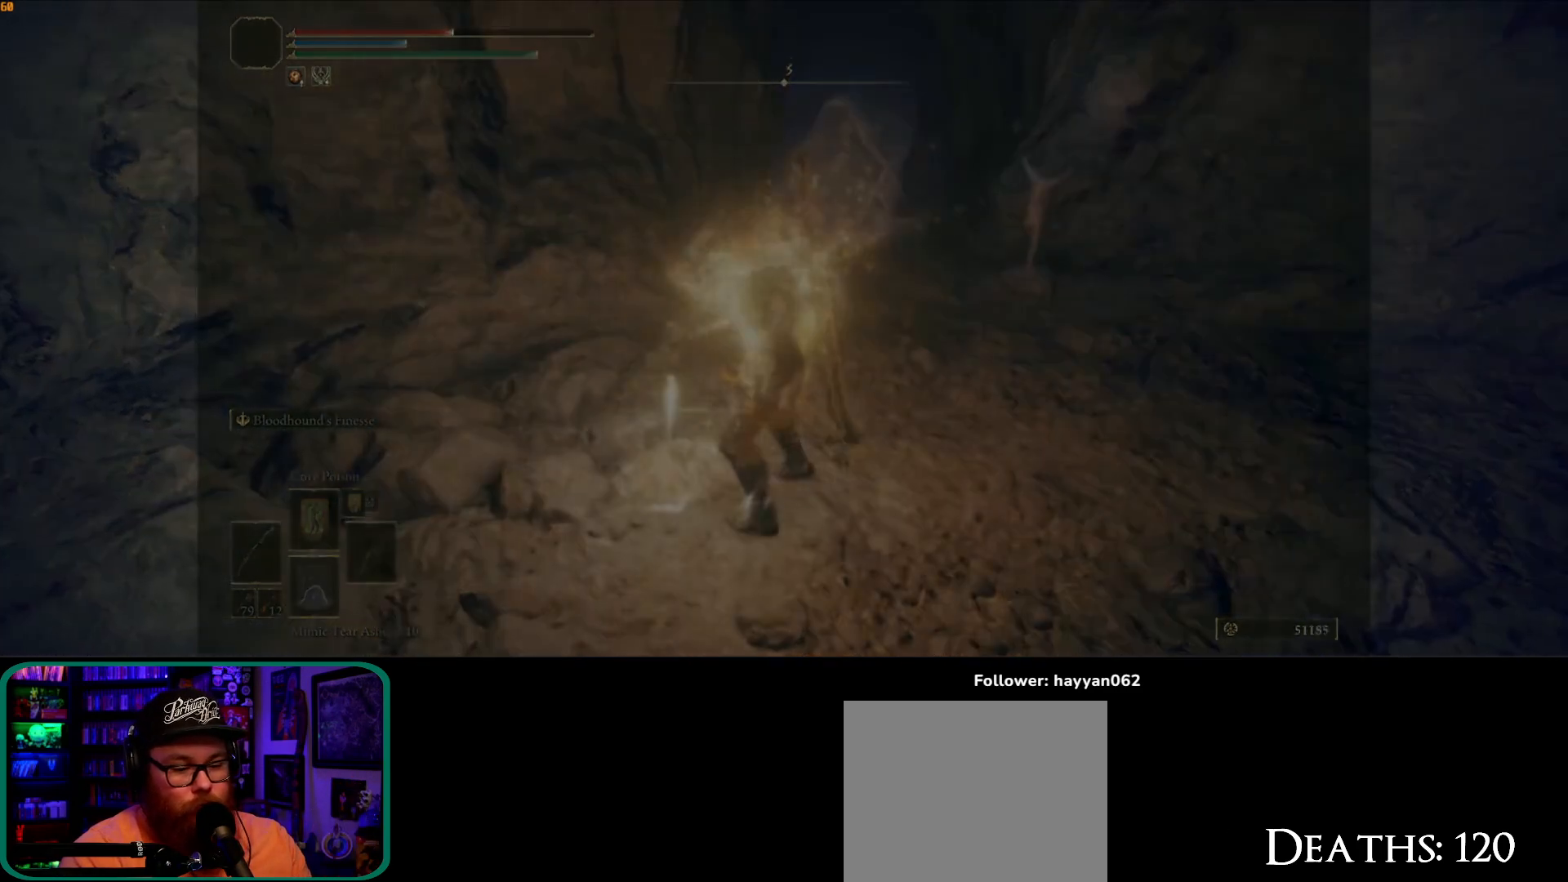
{"buttons": [], "left_stick": "center", "right_stick": "center", "button_events": []}
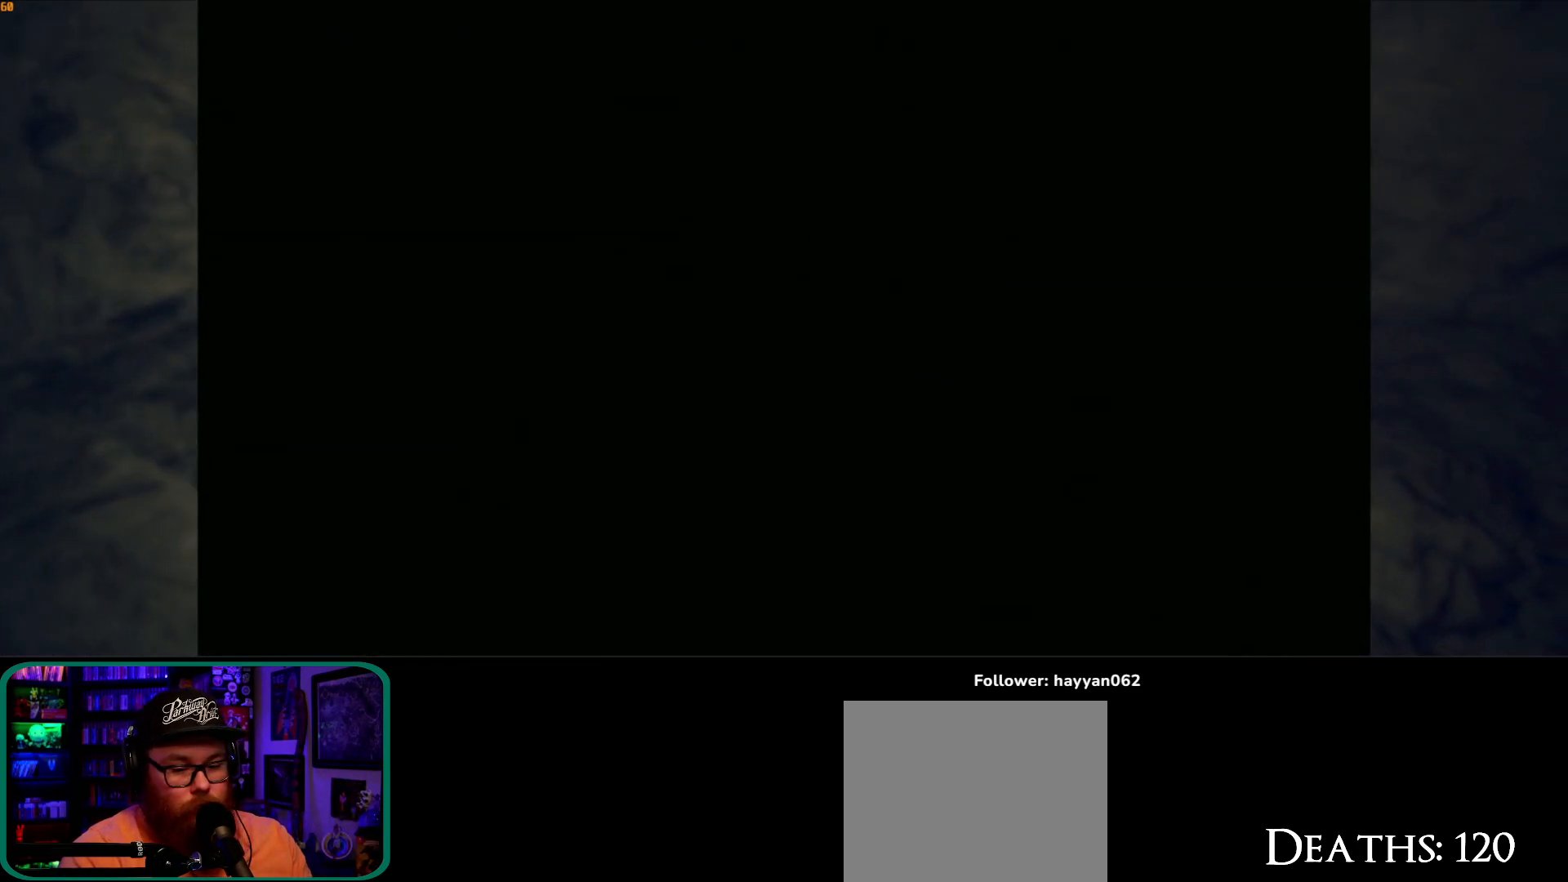
{"buttons": [], "left_stick": "center", "right_stick": "center", "button_events": []}
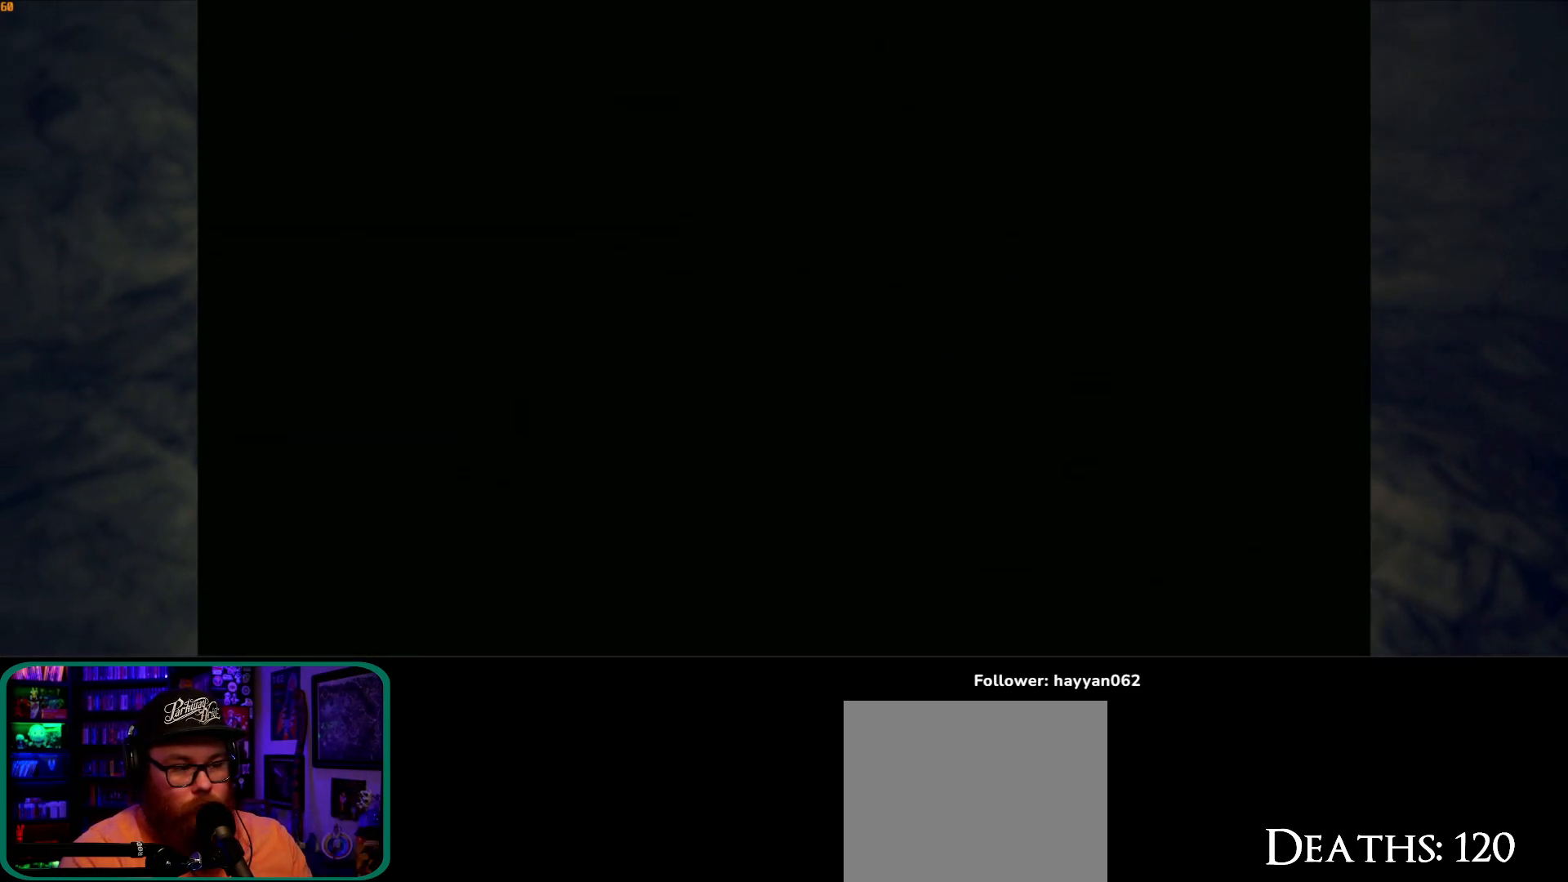
{"buttons": [], "left_stick": "center", "right_stick": "center", "button_events": []}
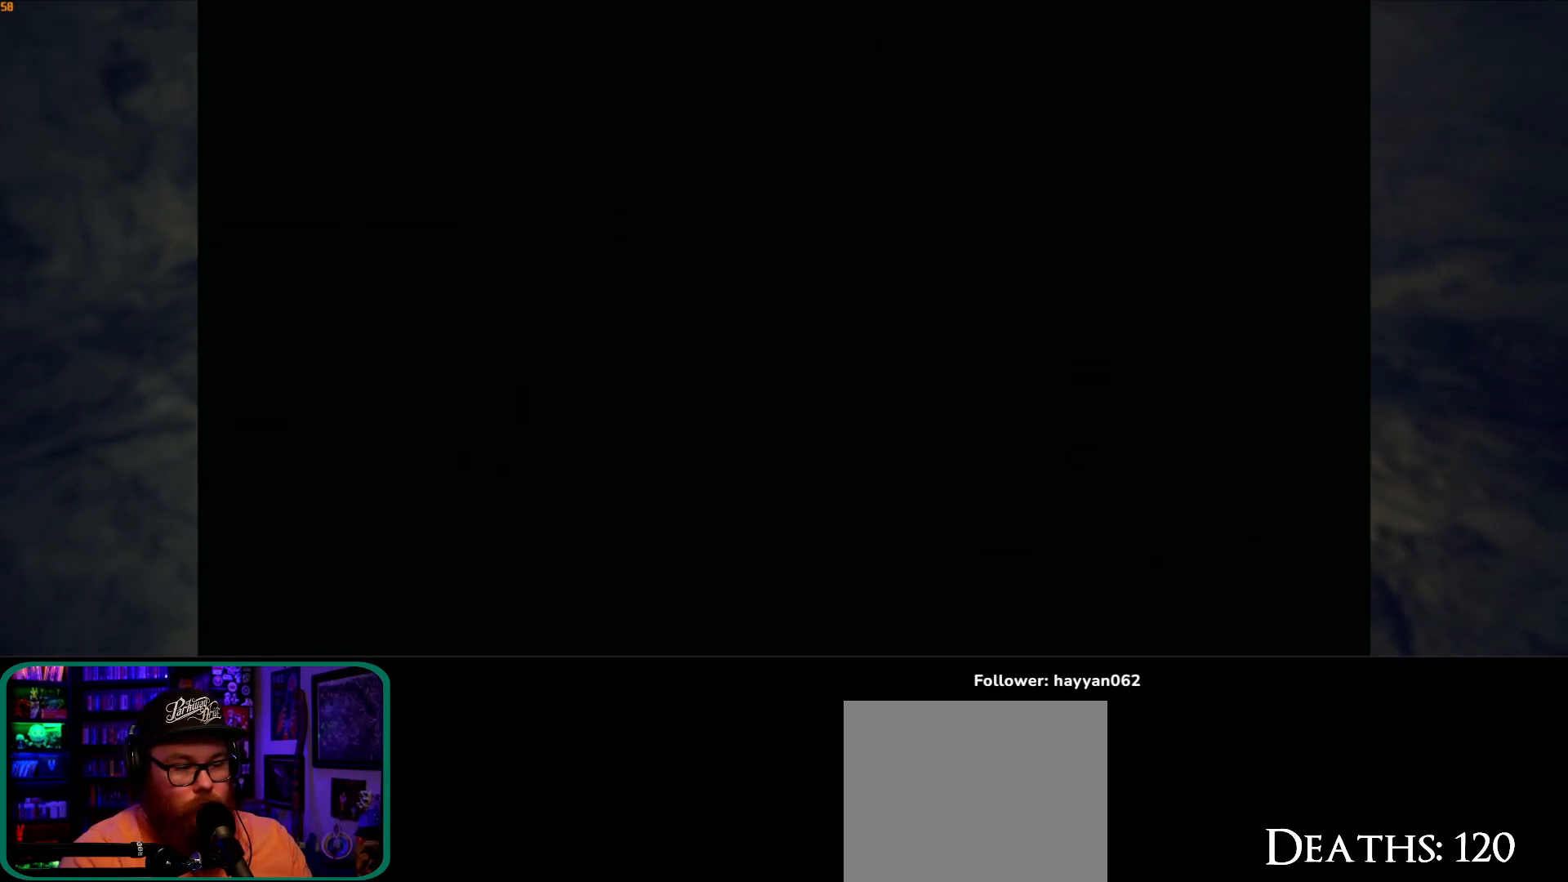
{"buttons": [], "left_stick": "center", "right_stick": "center", "button_events": []}
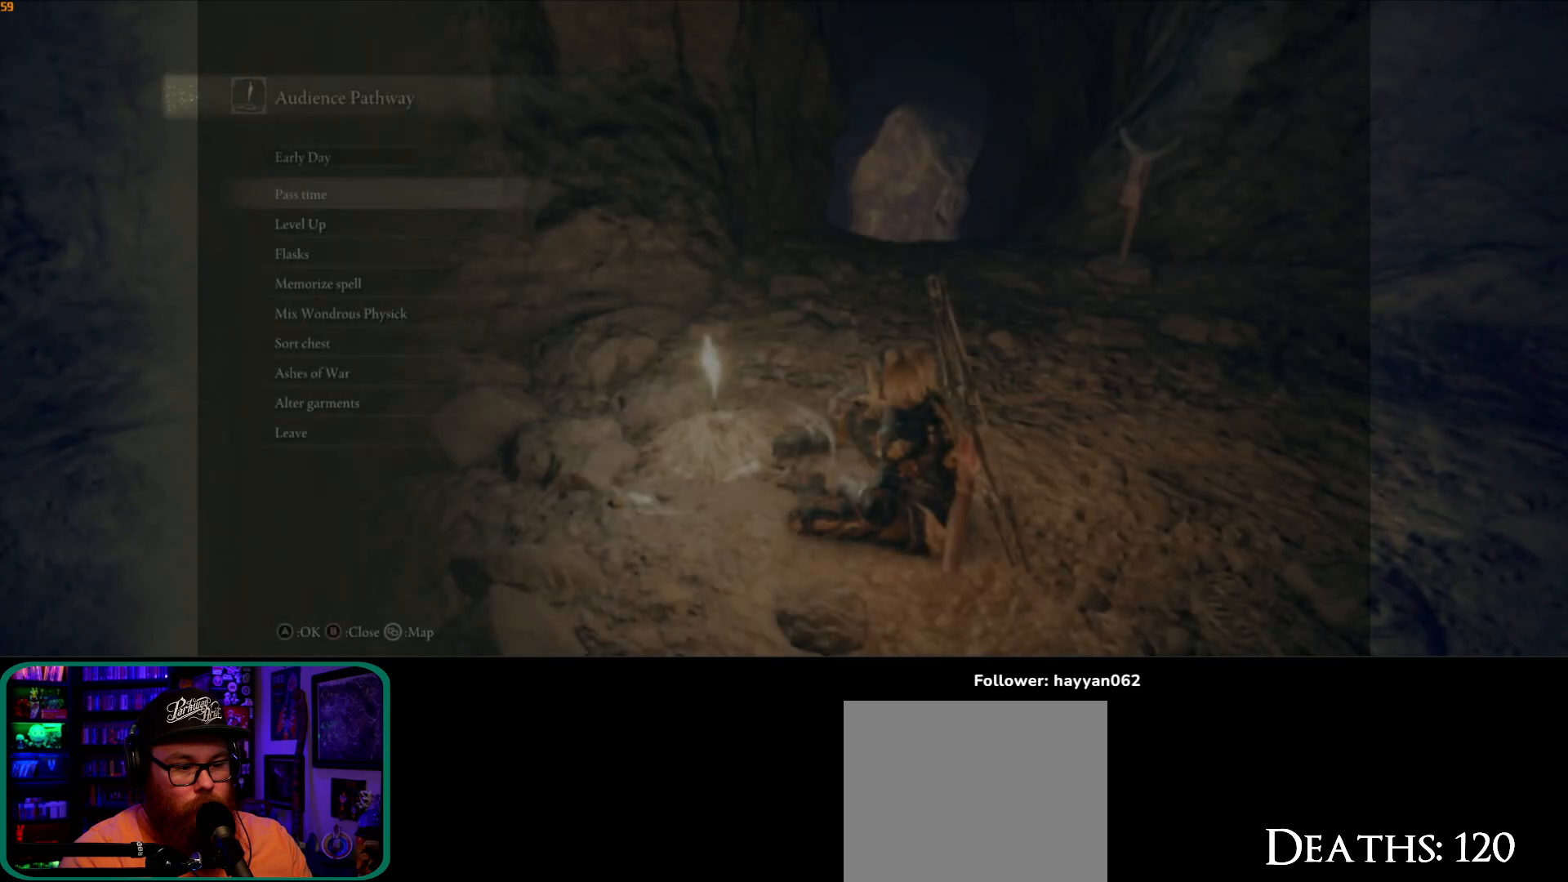
{"buttons": [], "left_stick": "center", "right_stick": "center", "button_events": []}
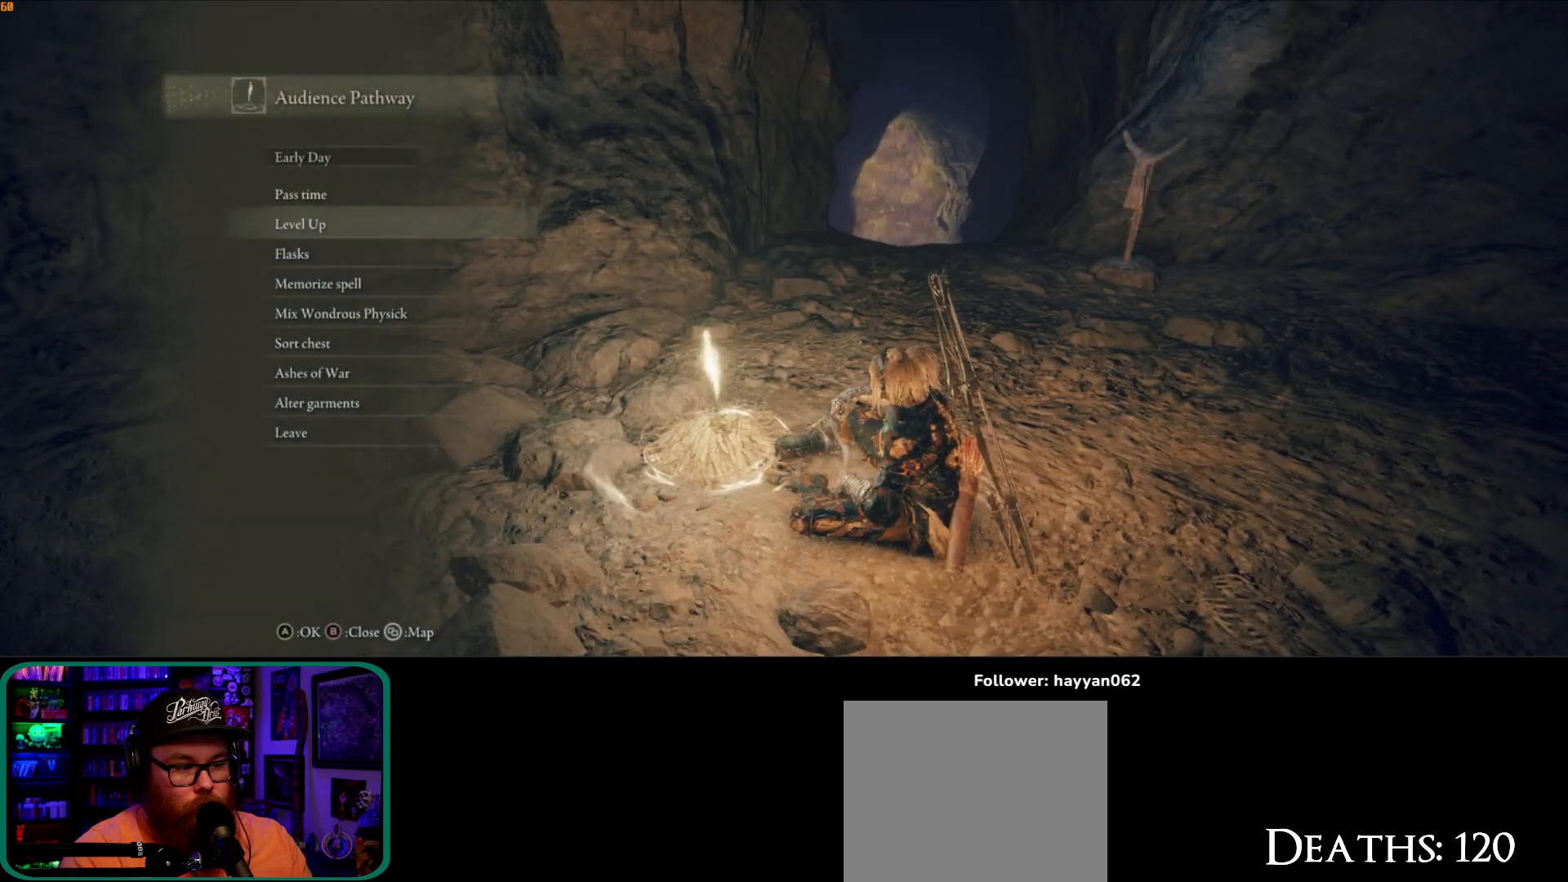
{"buttons": ["DPAD_UP"], "left_stick": "center", "right_stick": "center", "button_events": [[50, "DPAD_DOWN", "down"], [117, "DPAD_DOWN", "up"], [183, "DPAD_DOWN", "down"], [217, "DPAD_DOWN", "up"], [400, "DPAD_UP", "down"]]}
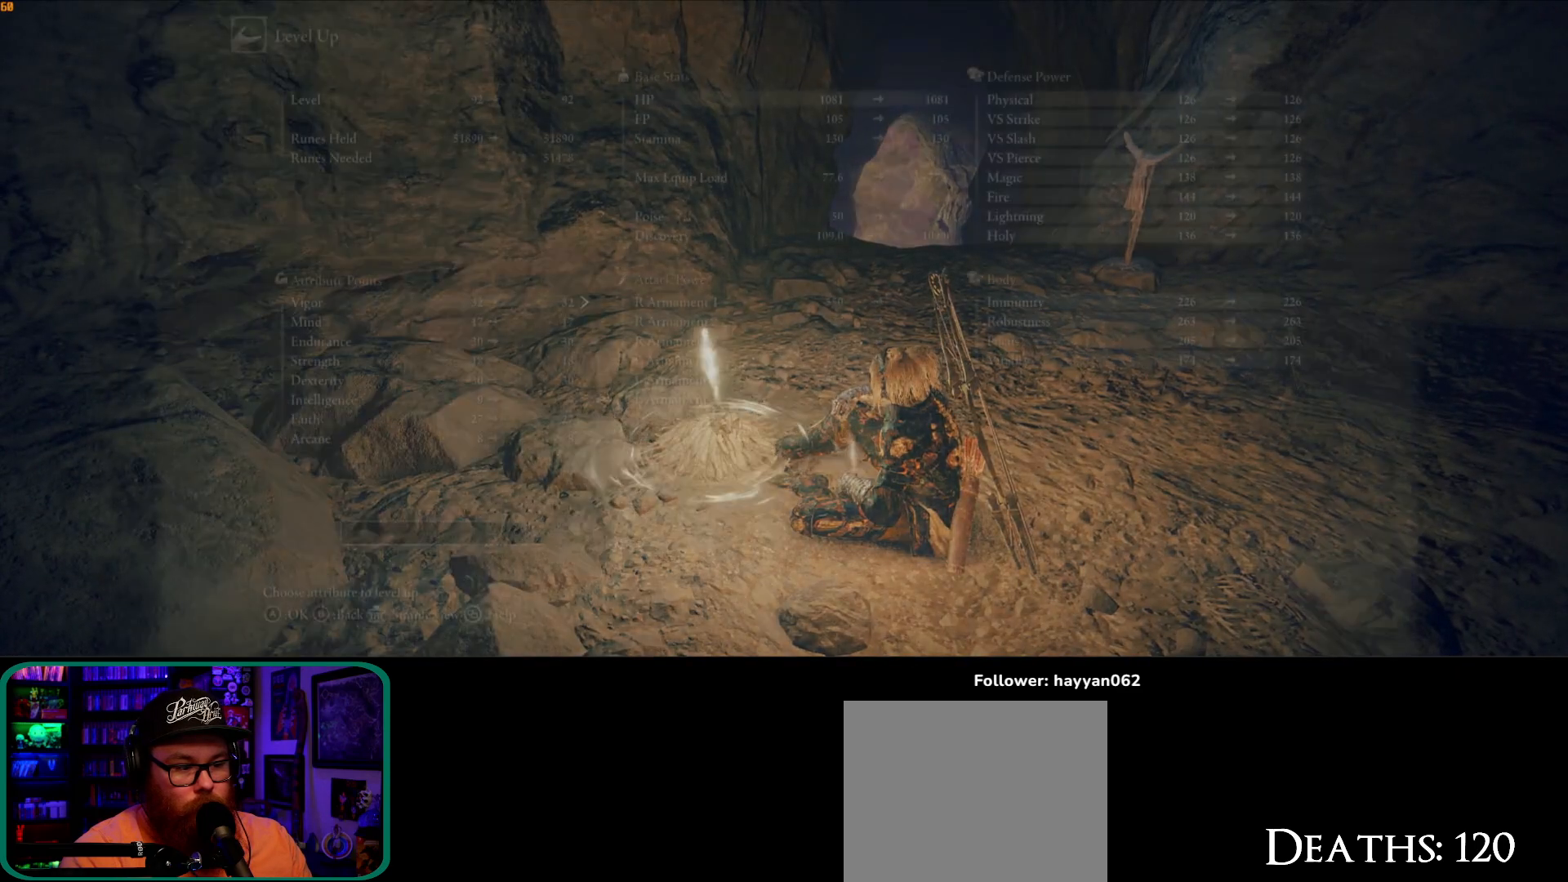
{"buttons": [], "left_stick": "center", "right_stick": "center", "button_events": [[17, "A", "down"], [17, "DPAD_UP", "up"], [117, "A", "up"]]}
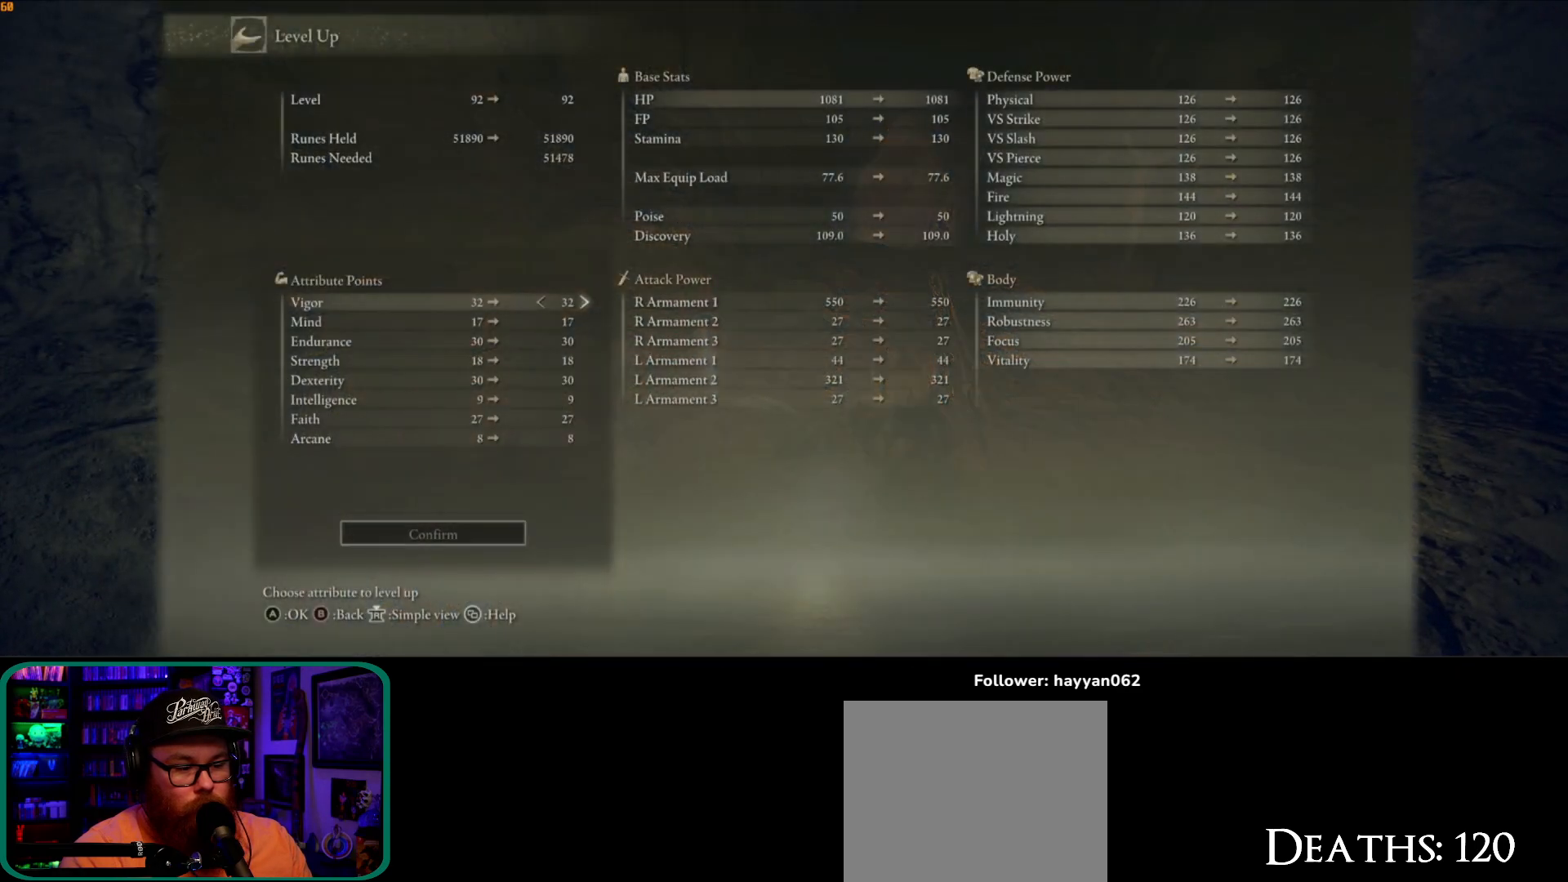
{"buttons": [], "left_stick": "center", "right_stick": "center", "button_events": []}
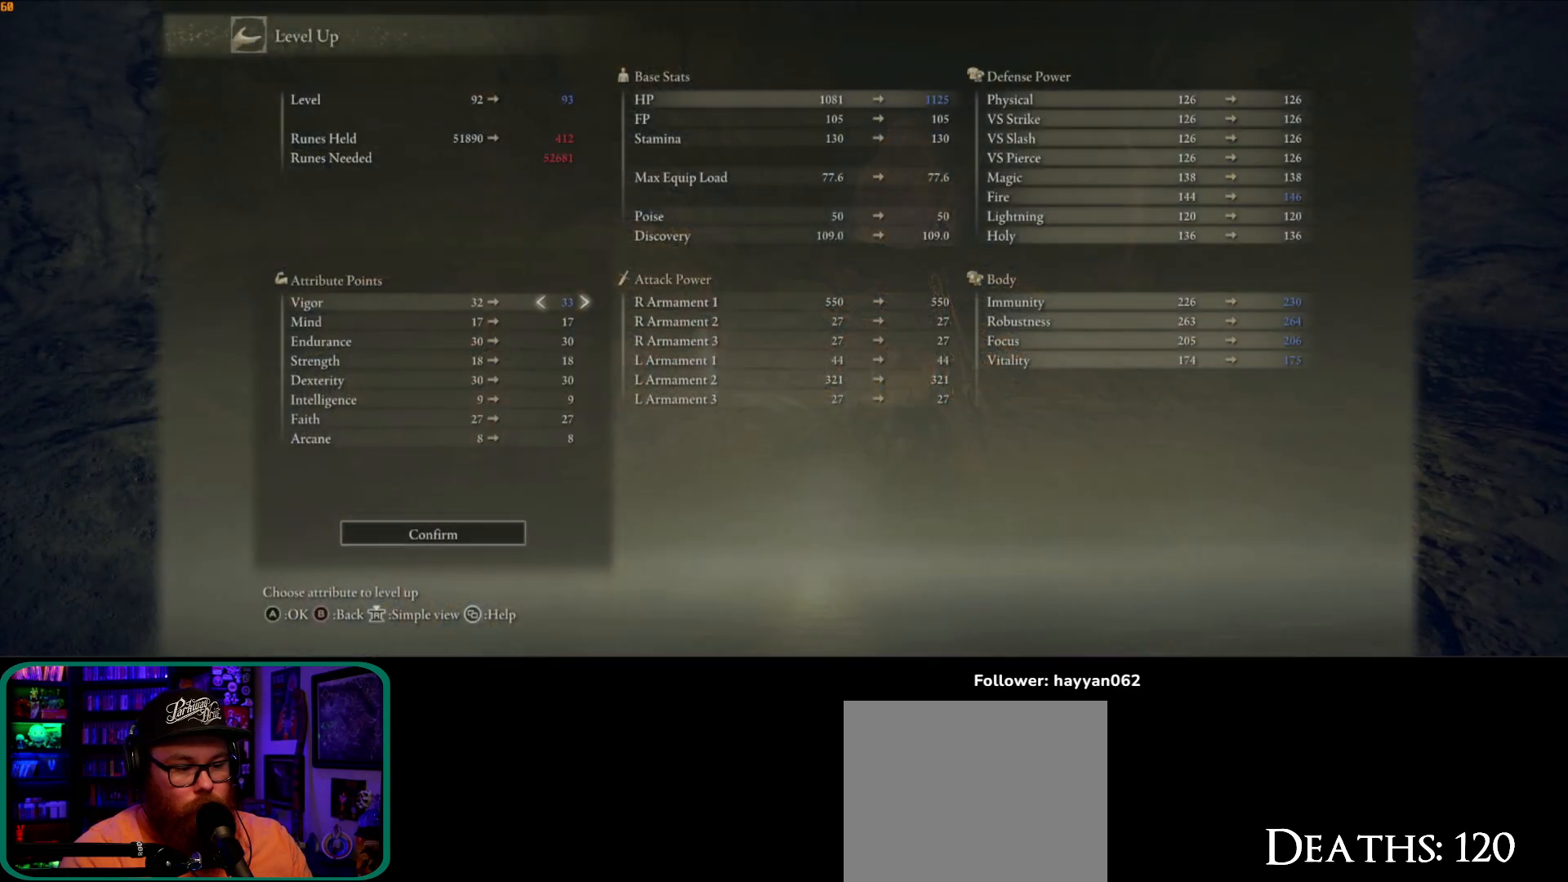
{"buttons": [], "left_stick": "center", "right_stick": "center", "button_events": [[83, "DPAD_RIGHT", "down"], [183, "DPAD_RIGHT", "up"], [350, "DPAD_UP", "down"], [433, "DPAD_UP", "up"]]}
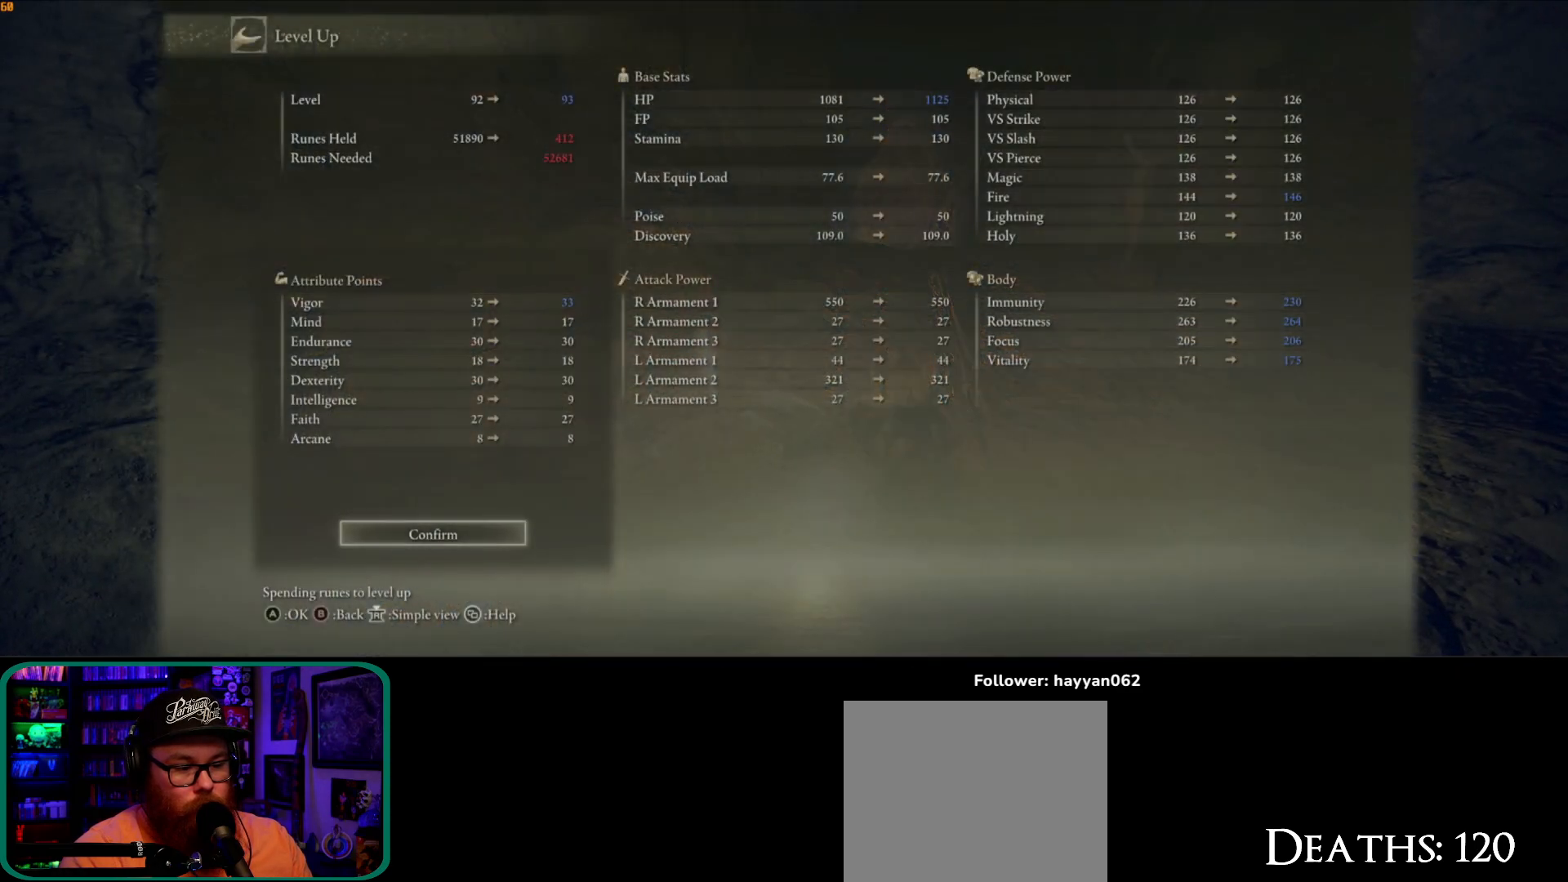
{"buttons": [], "left_stick": "center", "right_stick": "center", "button_events": [[150, "A", "down"], [233, "A", "up"], [283, "DPAD_LEFT", "down"], [383, "DPAD_LEFT", "up"], [417, "A", "down"], [500, "A", "up"]]}
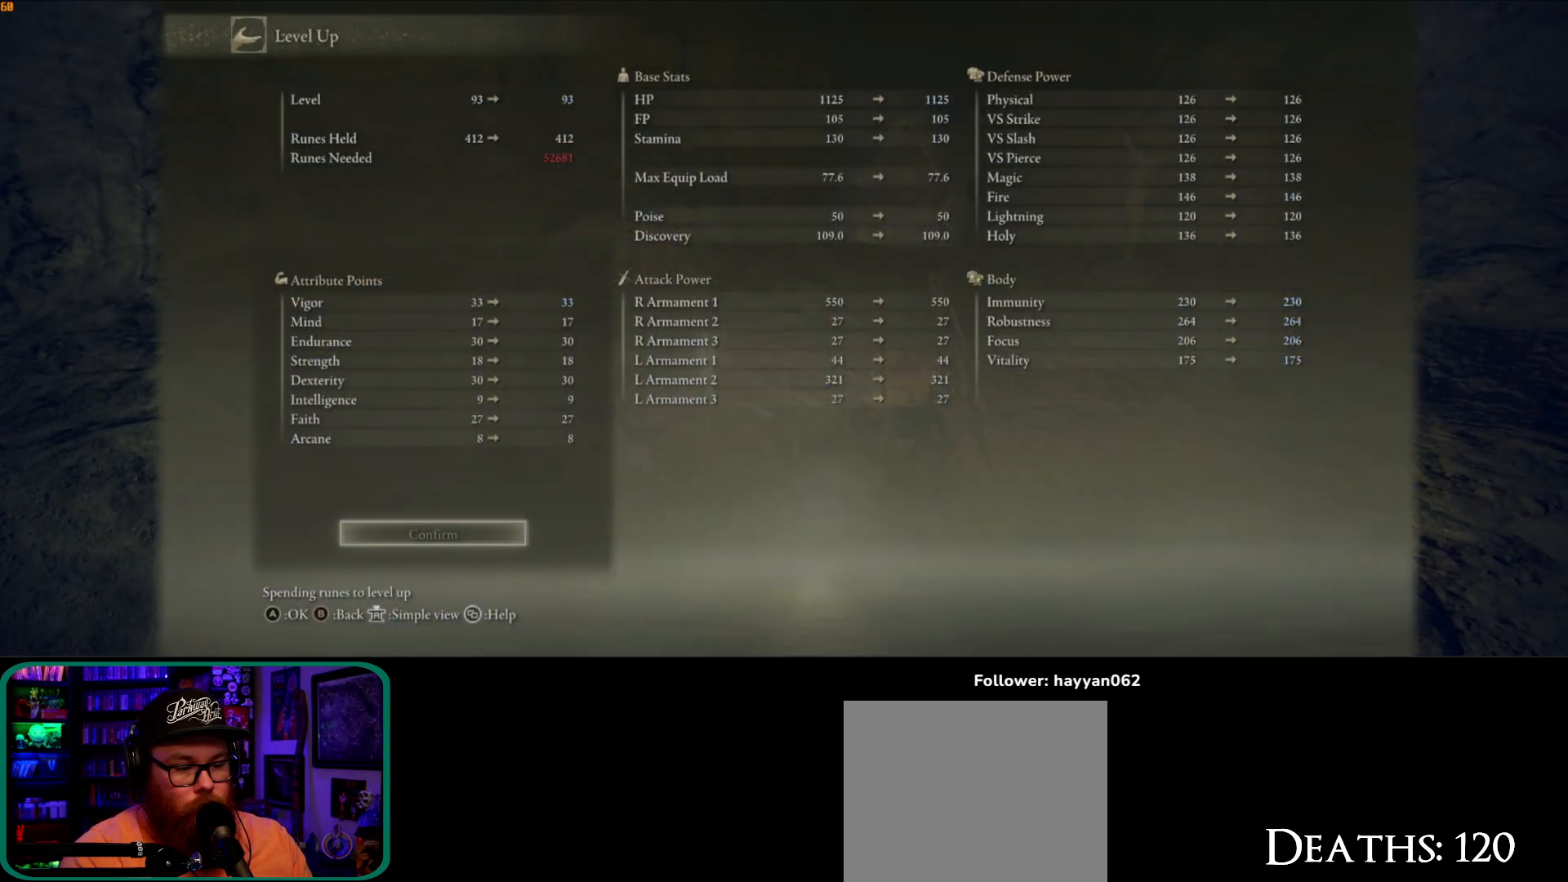
{"buttons": ["B"], "left_stick": "up", "right_stick": "center", "button_events": [[150, "B", "down"], [233, "B", "up"], [467, "B", "down"]]}
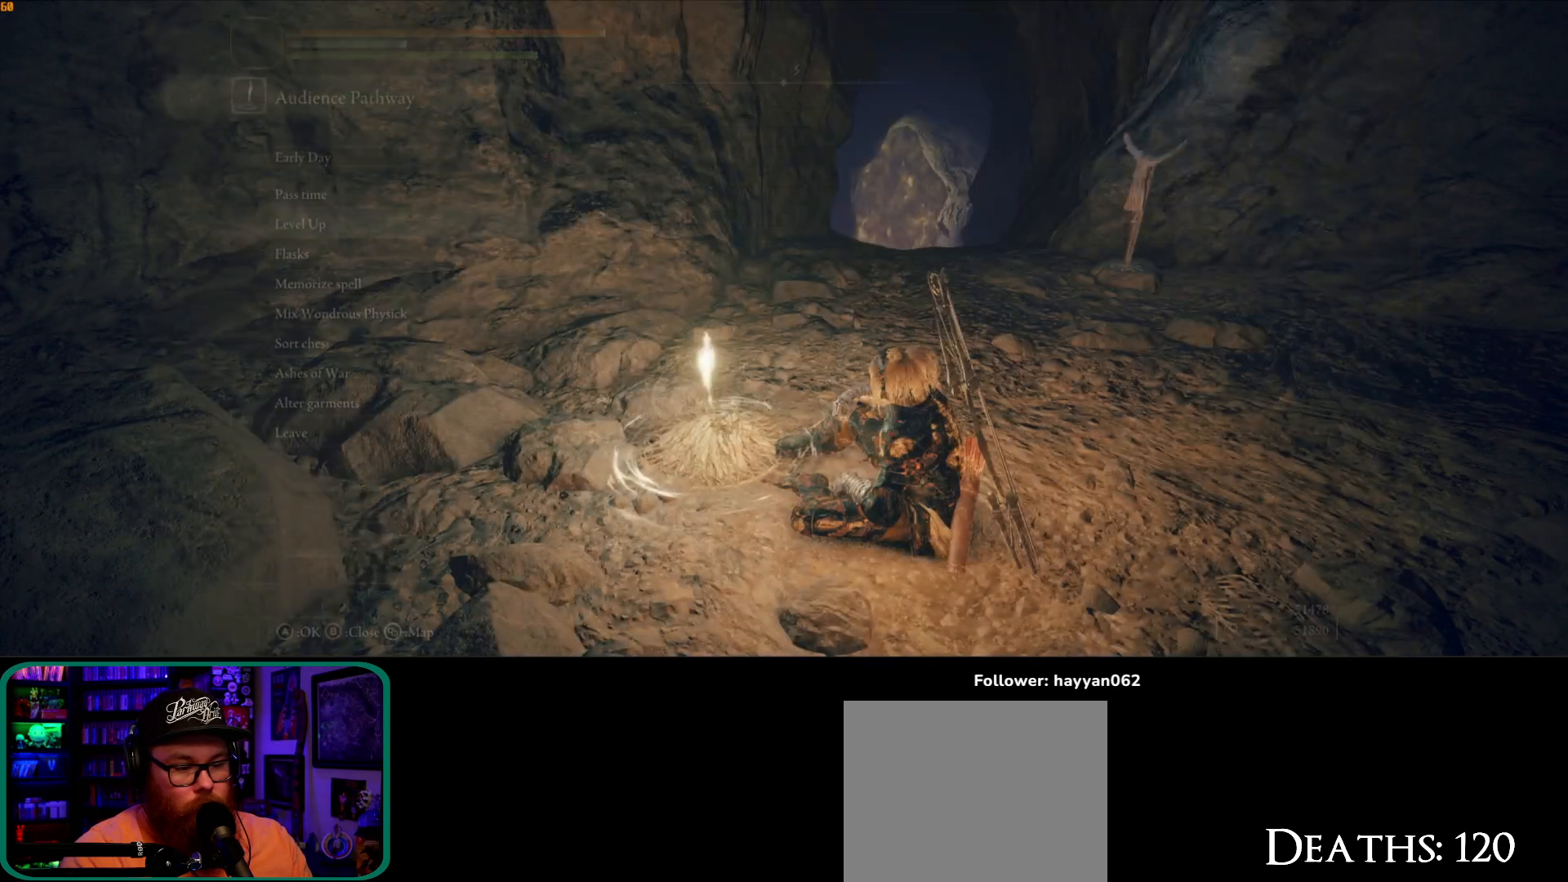
{"buttons": [], "left_stick": "up", "right_stick": "center", "button_events": [[50, "B", "up"]]}
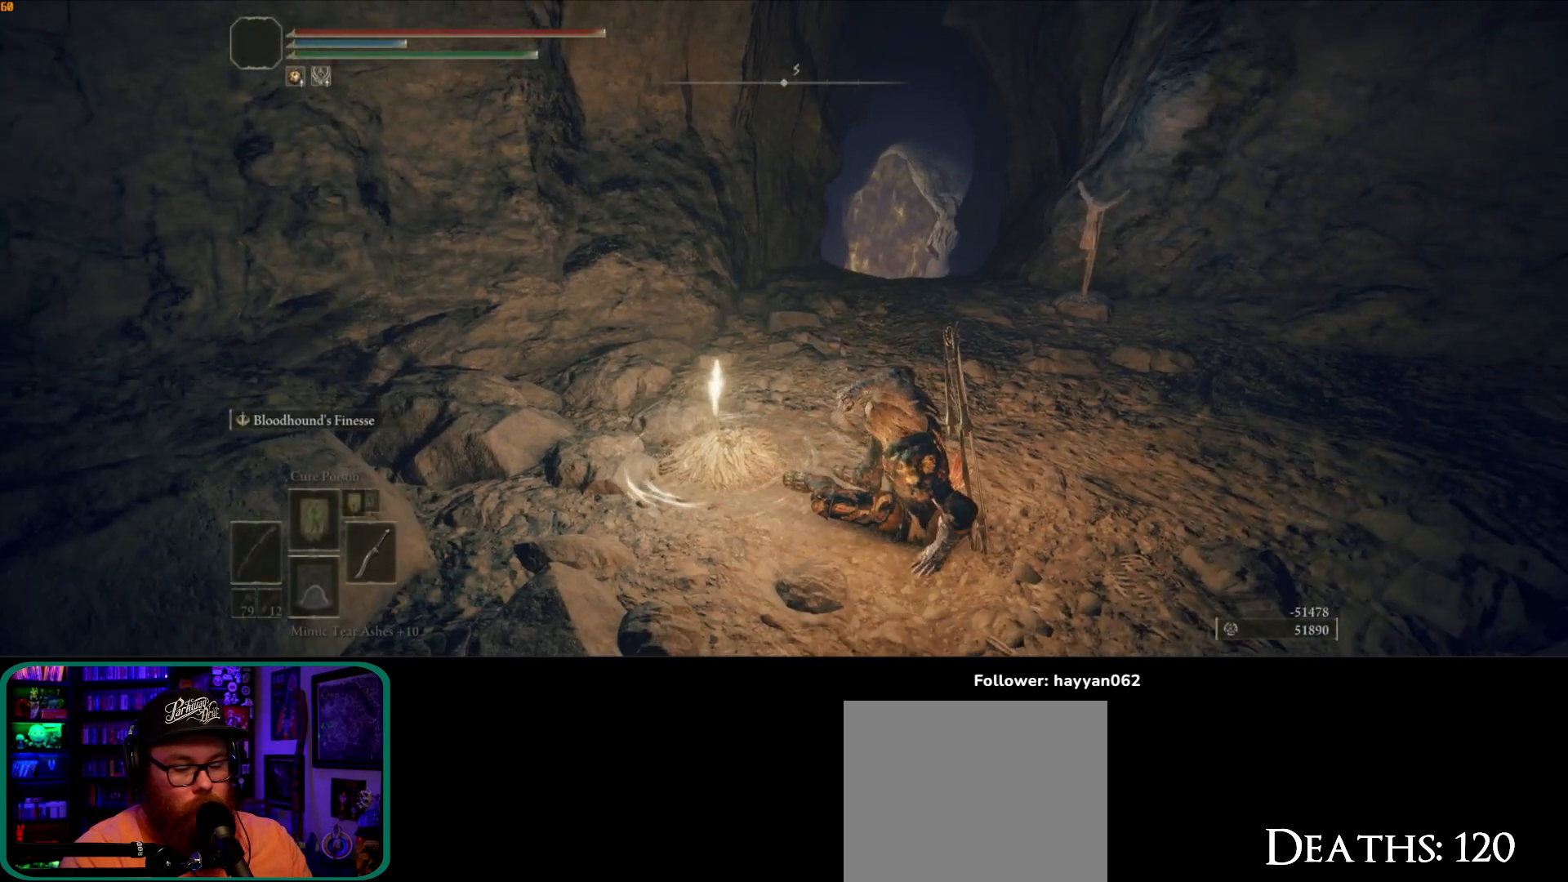
{"buttons": ["B"], "left_stick": "up-right", "right_stick": "center"}
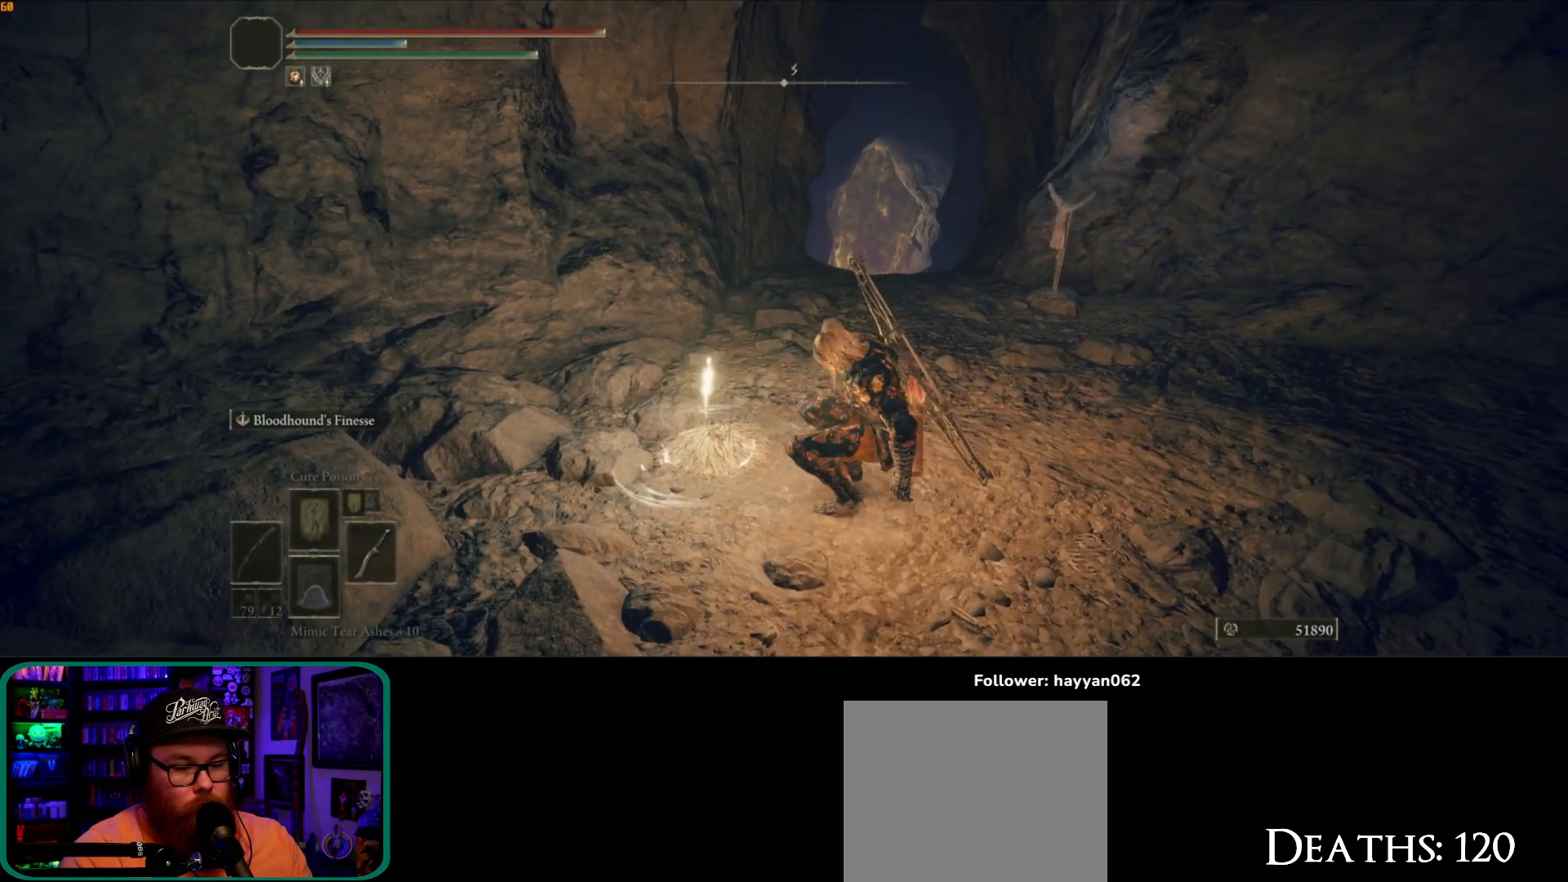
{"buttons": ["B"], "left_stick": "up-right", "right_stick": "center", "button_events": []}
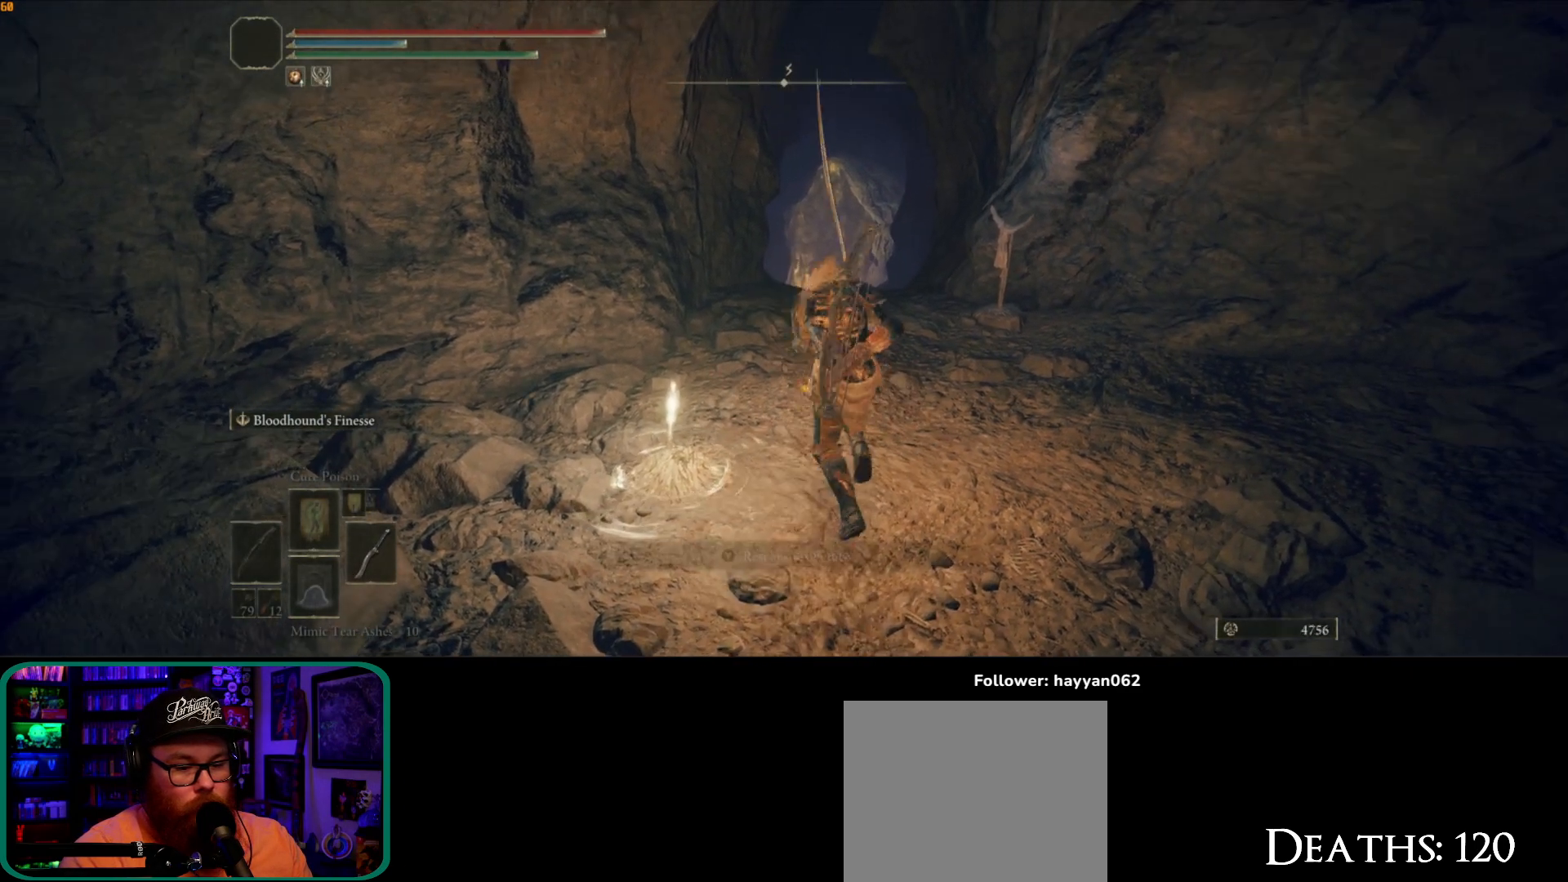
{"buttons": ["B"], "left_stick": "up", "right_stick": "center", "button_events": []}
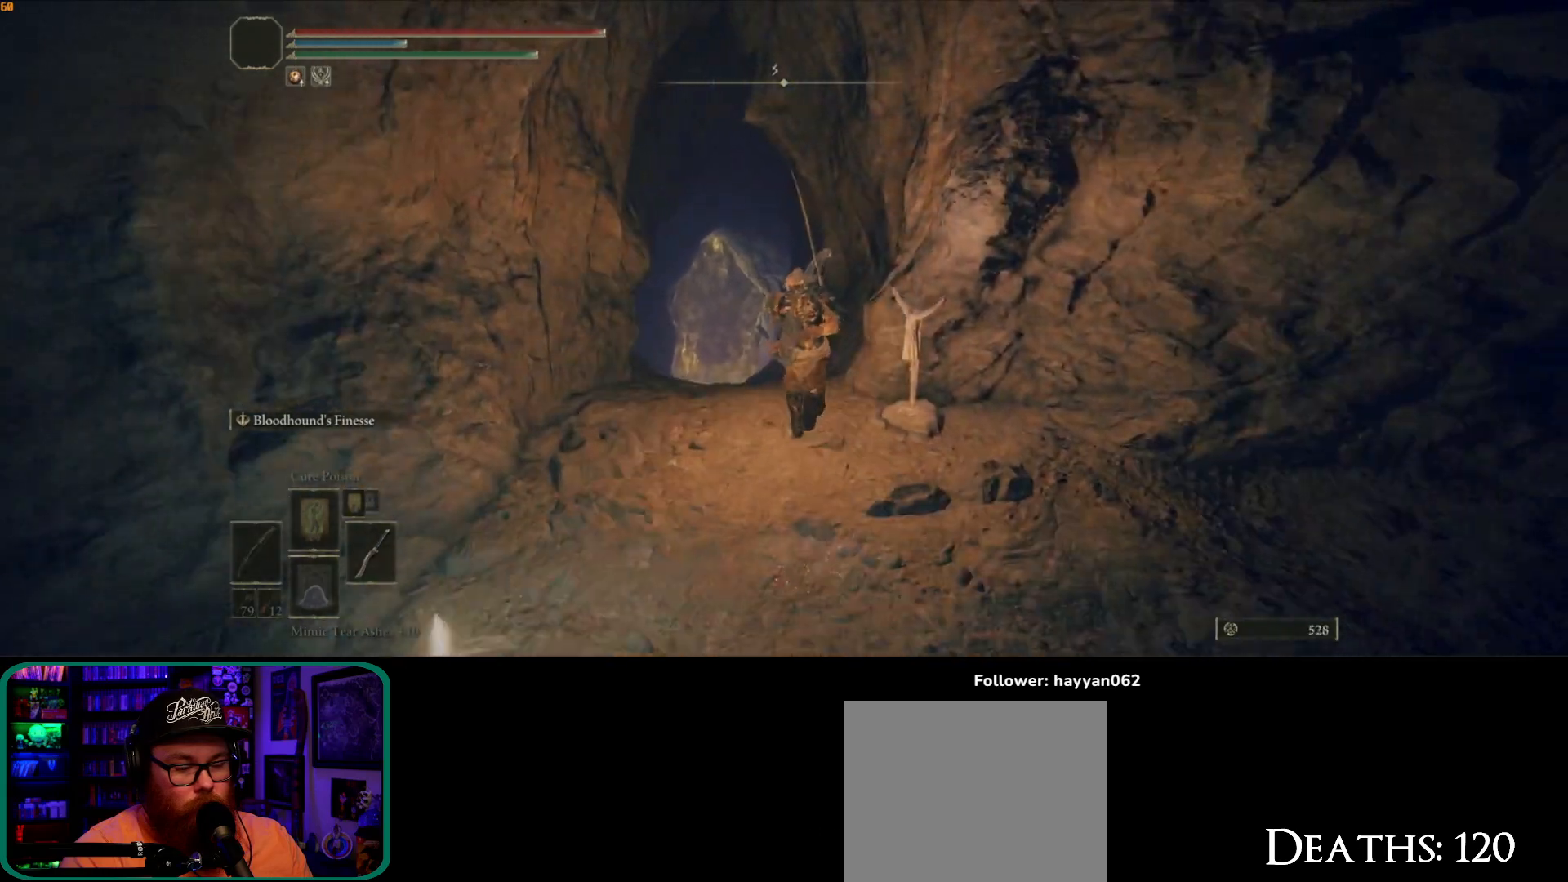
{"buttons": ["B"], "left_stick": "up", "right_stick": "center", "button_events": []}